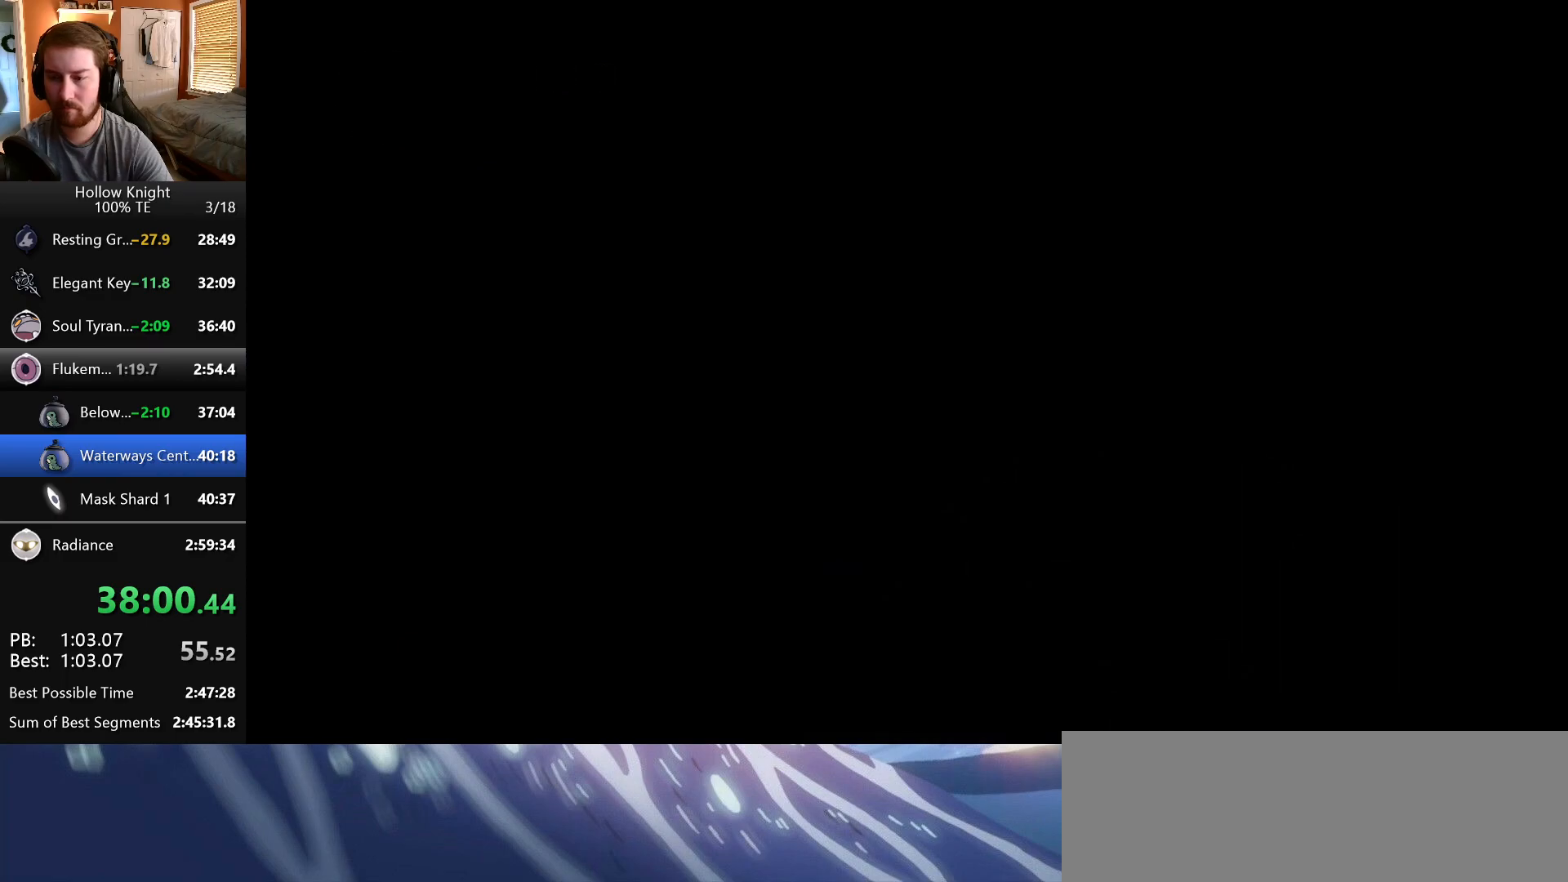
Gameplay with keyboard; each line is a JSON object with the keys held at the frame after it. "events" lists presses ("down") and releases ("up") of "dash", "down", "dream", "escape", "focus", "inventory", "jump", "left", "map", "nail", "return", "right" and "up" between this image and that frame as [ms after this image, input, new state], when the widget could be followed in between. No other keys are recorded. Mouse input is not recorded. Key names are as the overlay labels them; some are game actions (e.g. jump) rather than physical keys. Not read: cdash.
{"keys": [], "events": []}
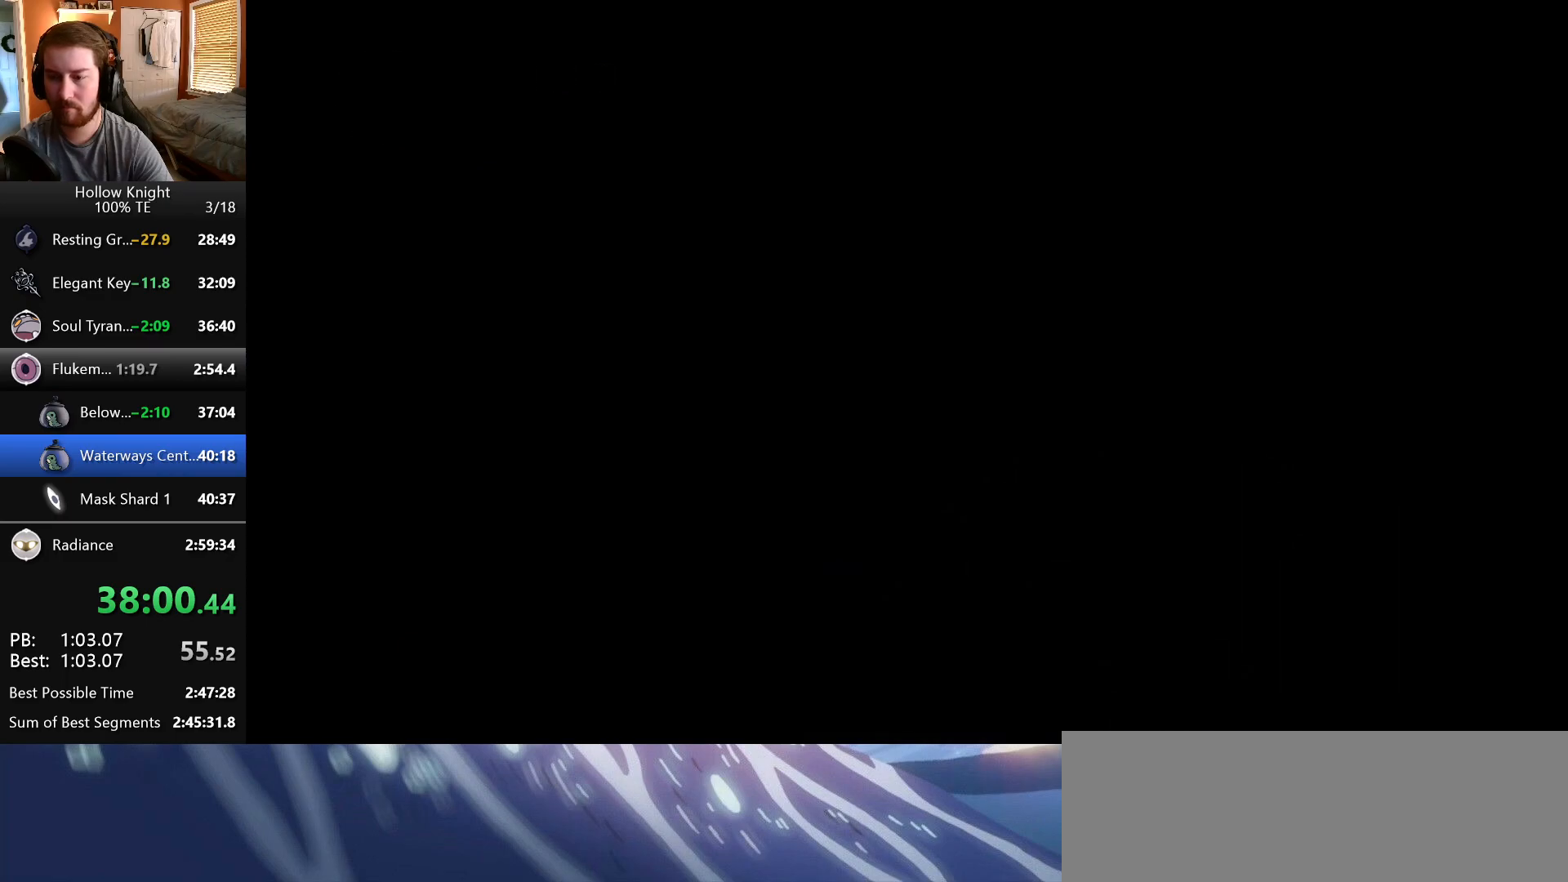
{"keys": [], "events": []}
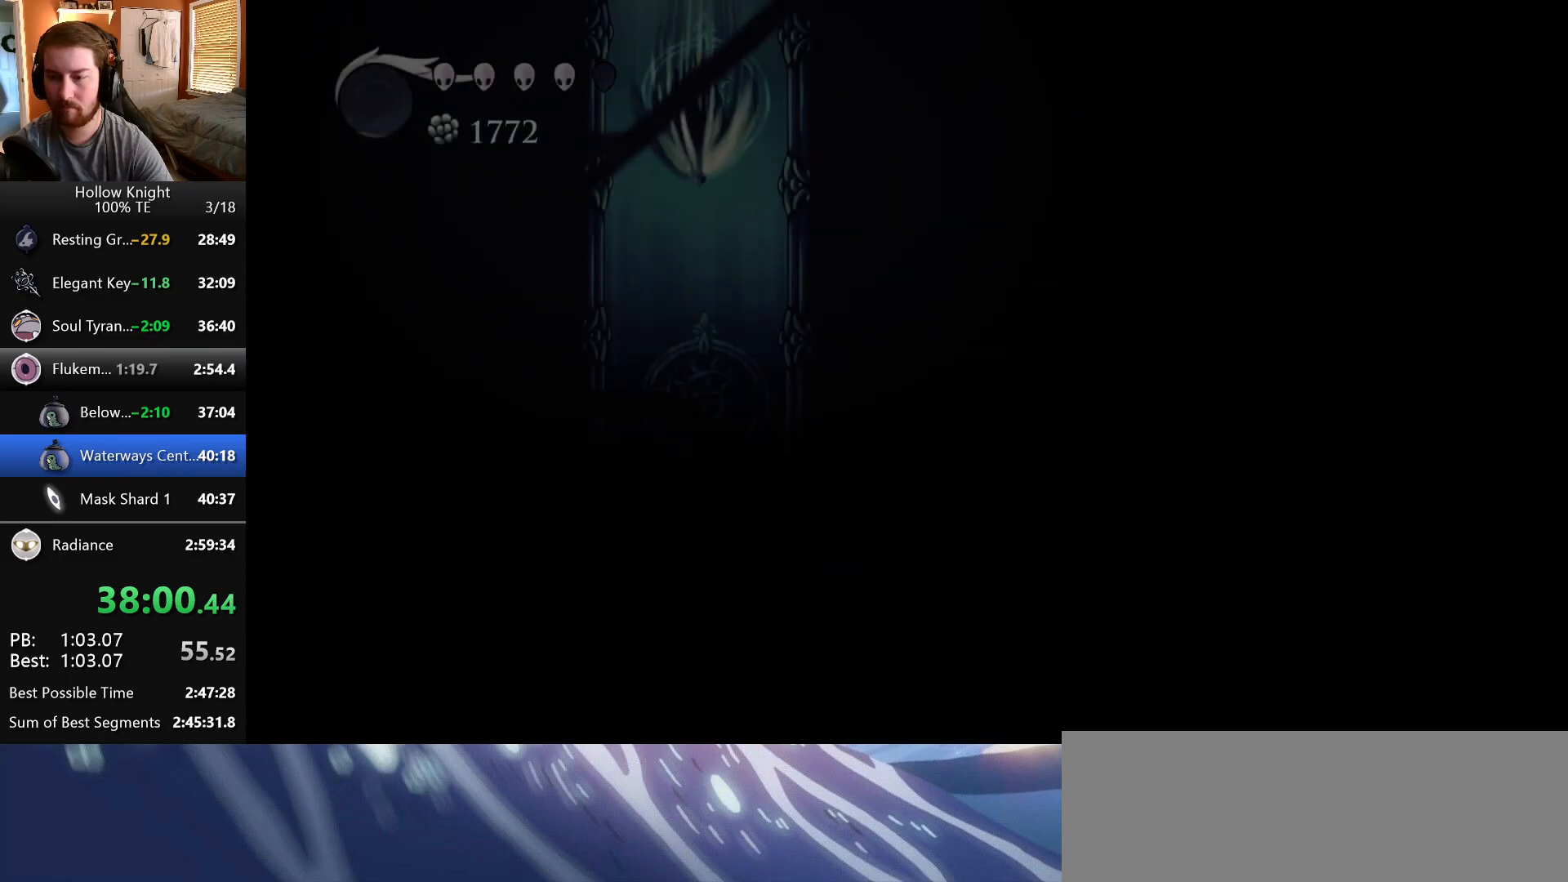
{"keys": [], "events": []}
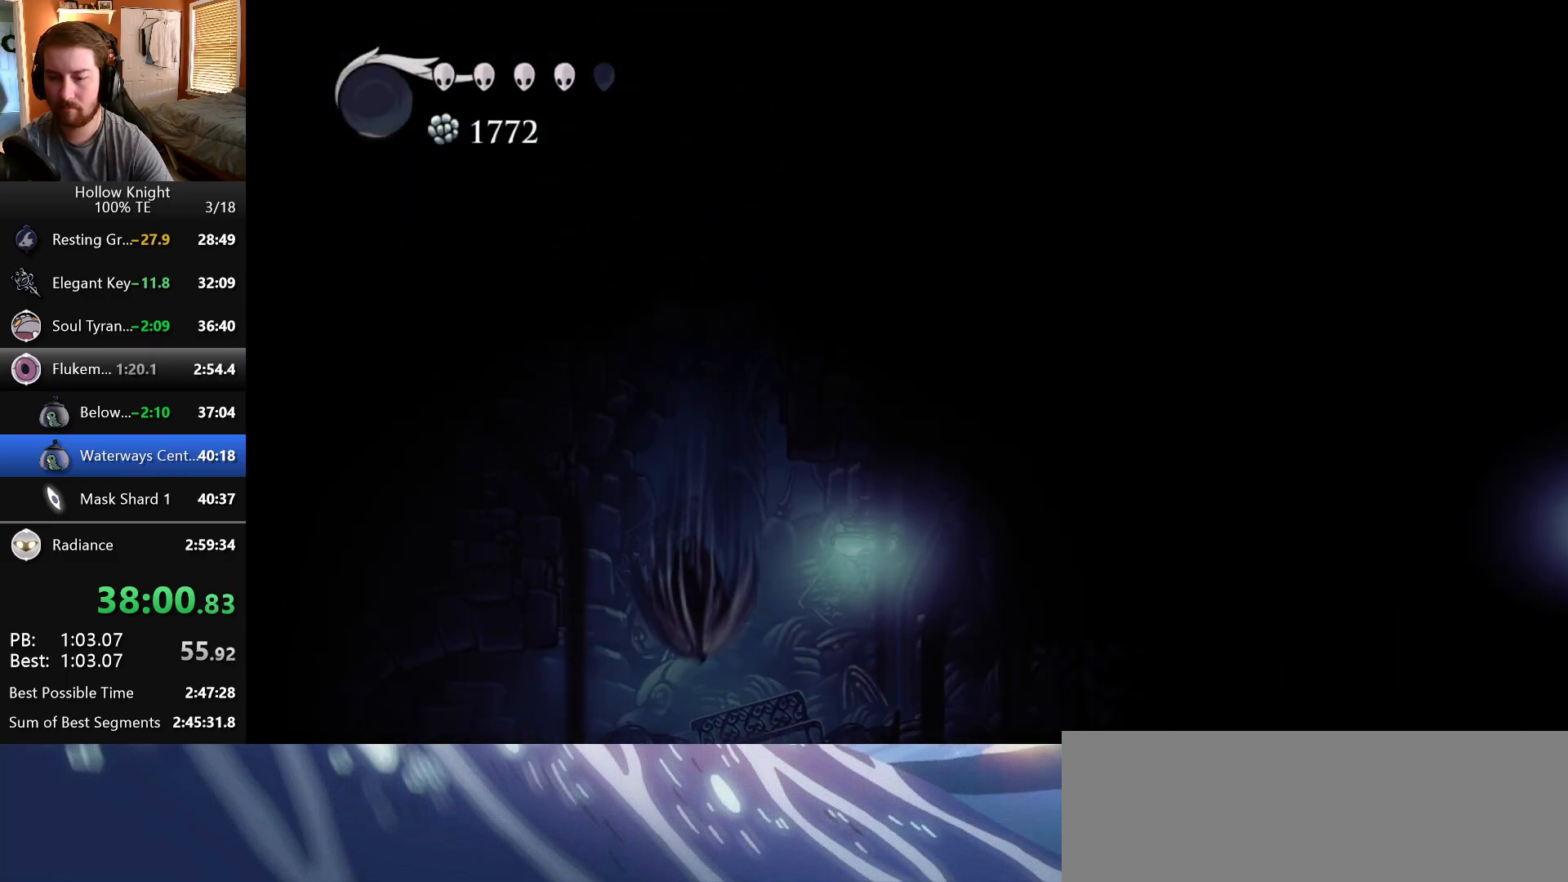
{"keys": [], "events": []}
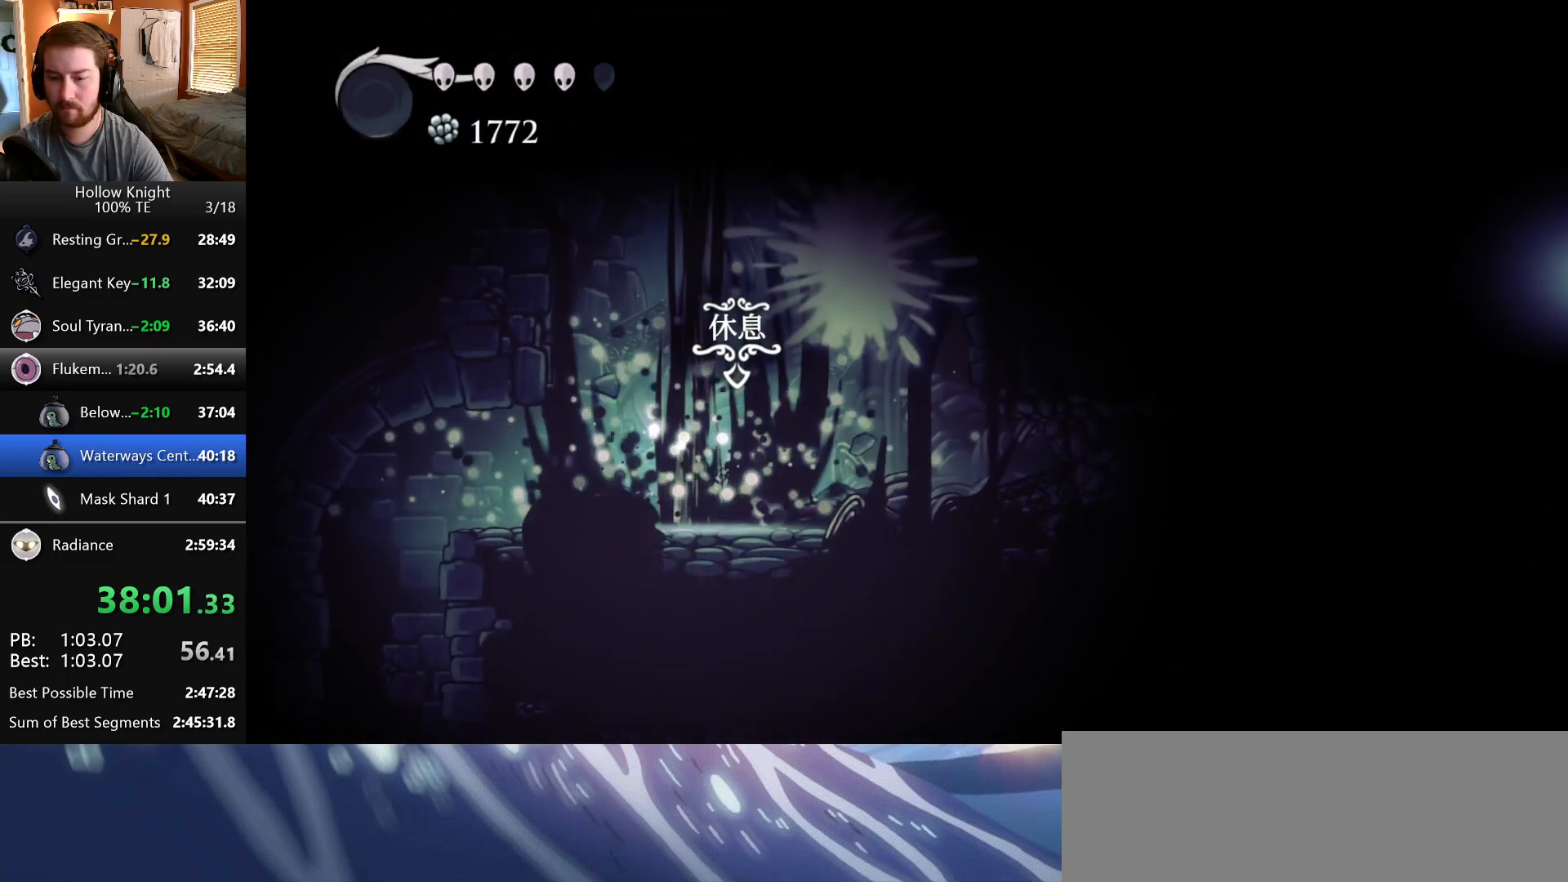
{"keys": [], "events": [[250, "right", "down"], [433, "right", "up"]]}
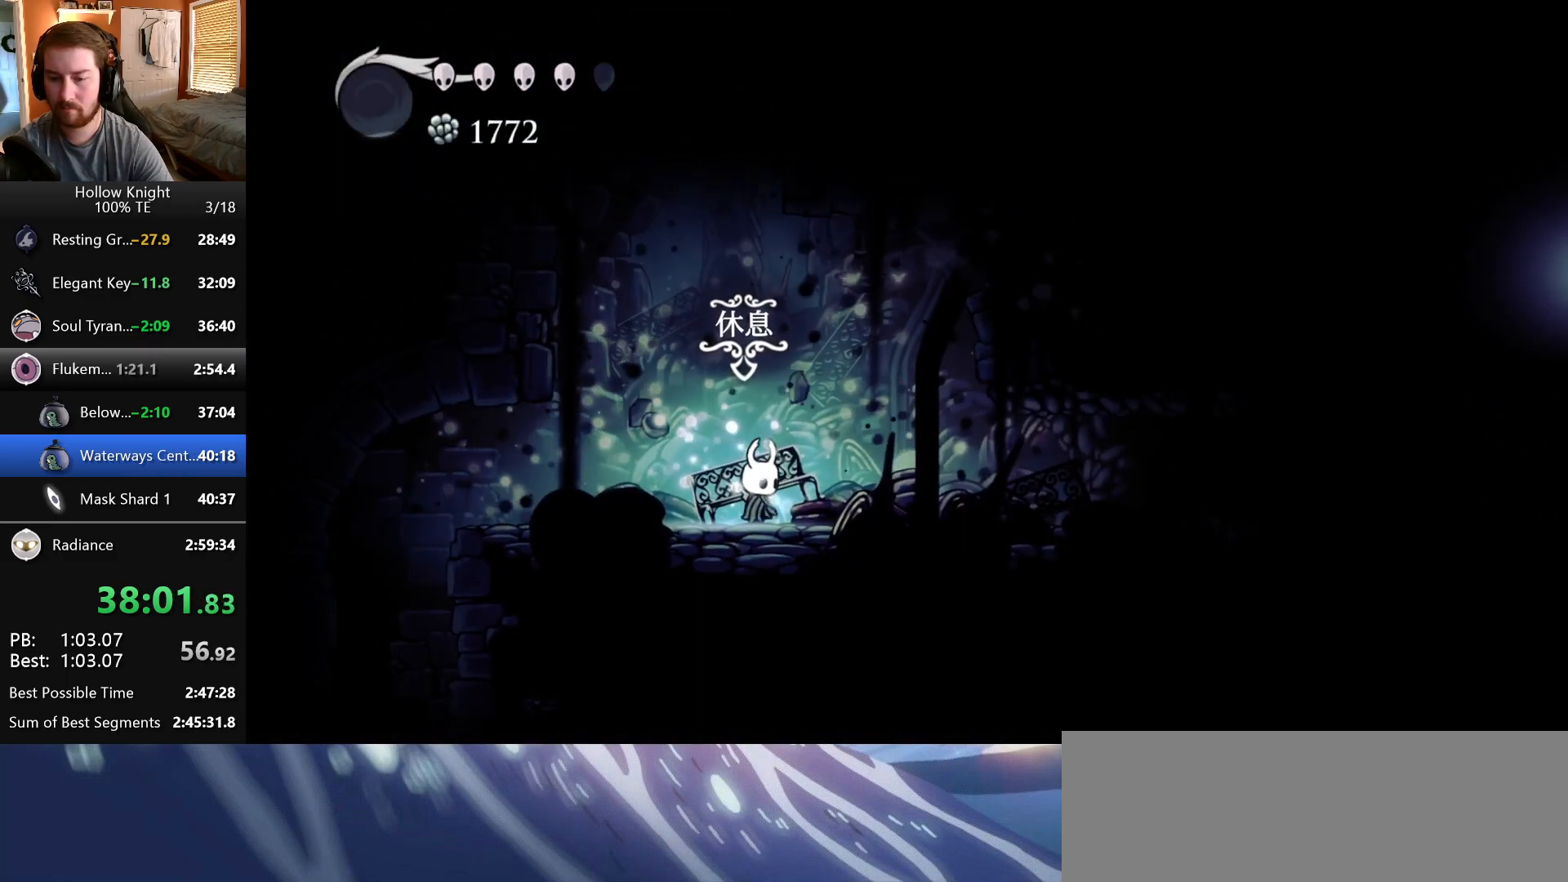
{"keys": [], "events": [[33, "down", "down"], [183, "down", "up"], [317, "down", "down"], [450, "down", "up"]]}
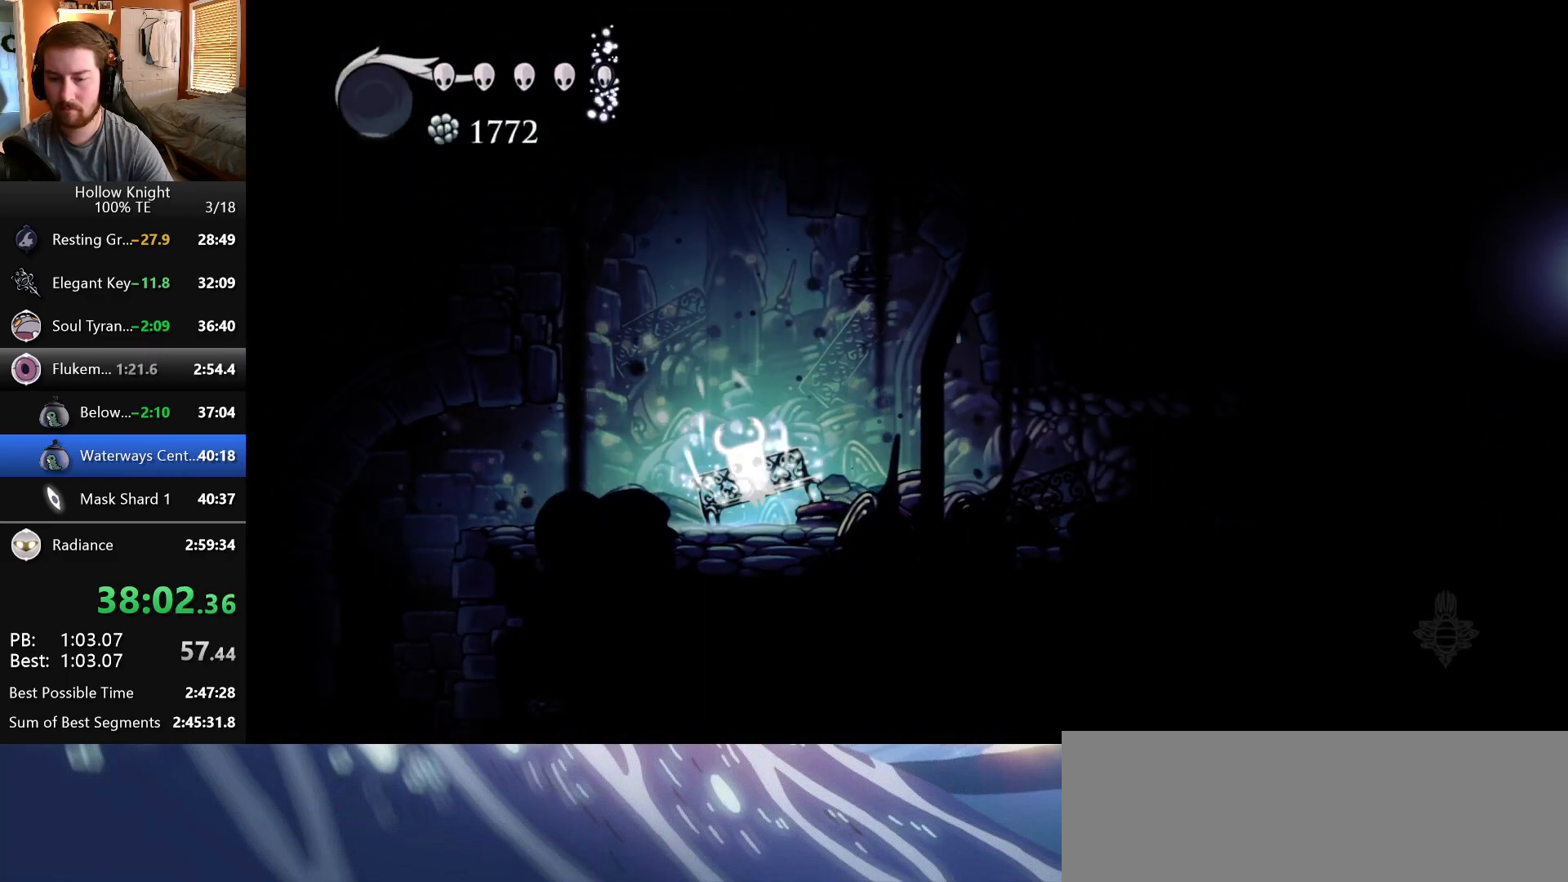
{"keys": ["left"], "events": [[217, "down", "down"], [350, "down", "up"], [417, "left", "down"], [433, "down", "down"], [450, "down", "up"]]}
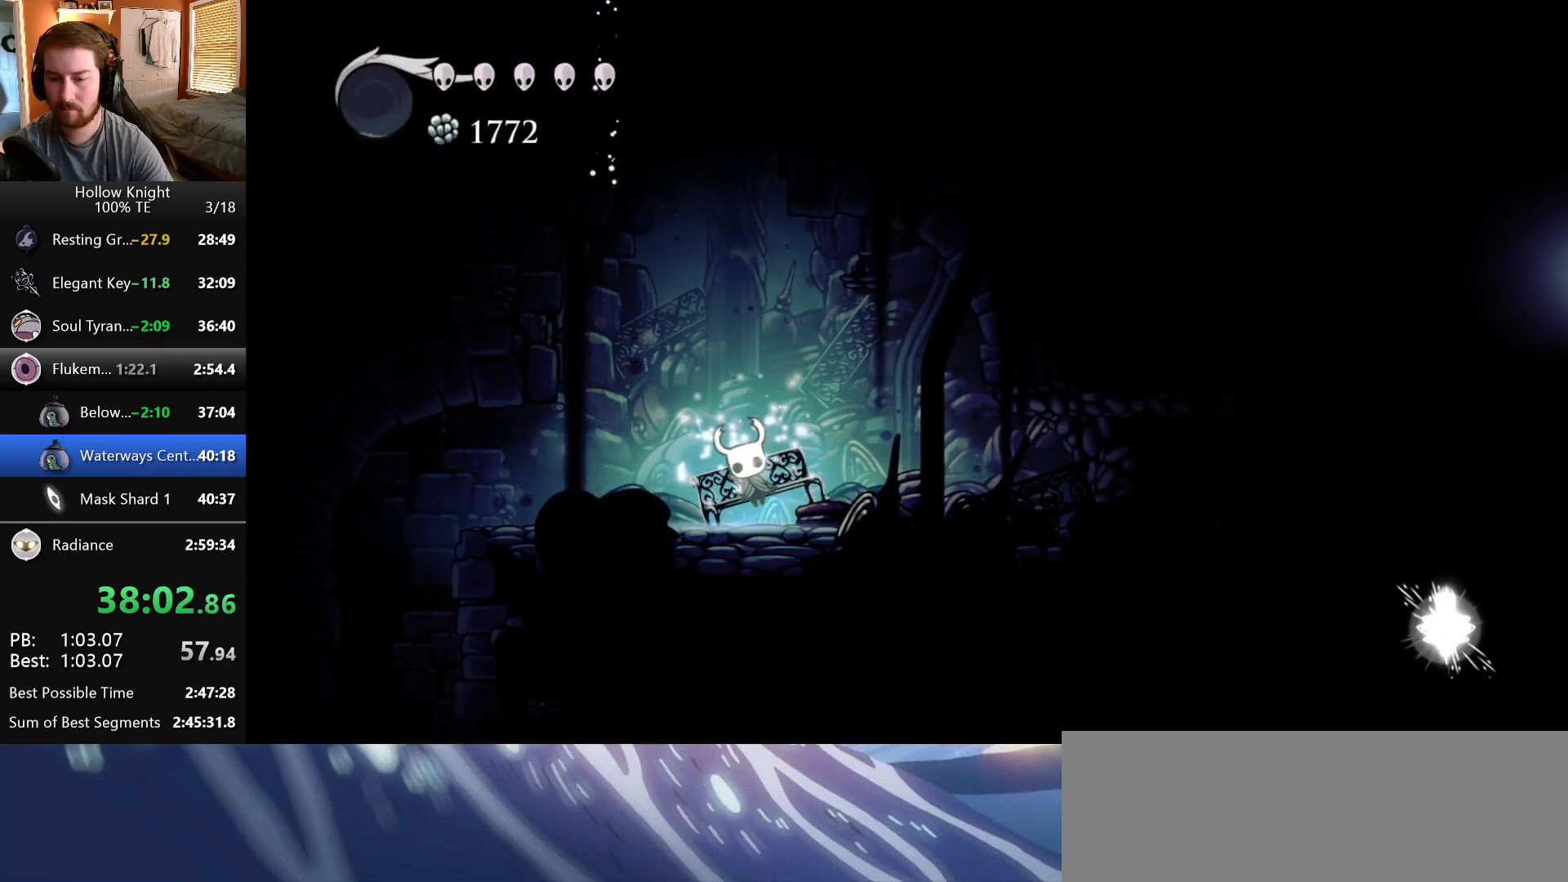
{"keys": ["left"], "events": [[17, "left", "up"], [133, "left", "down"], [200, "left", "up"], [300, "left", "down"]]}
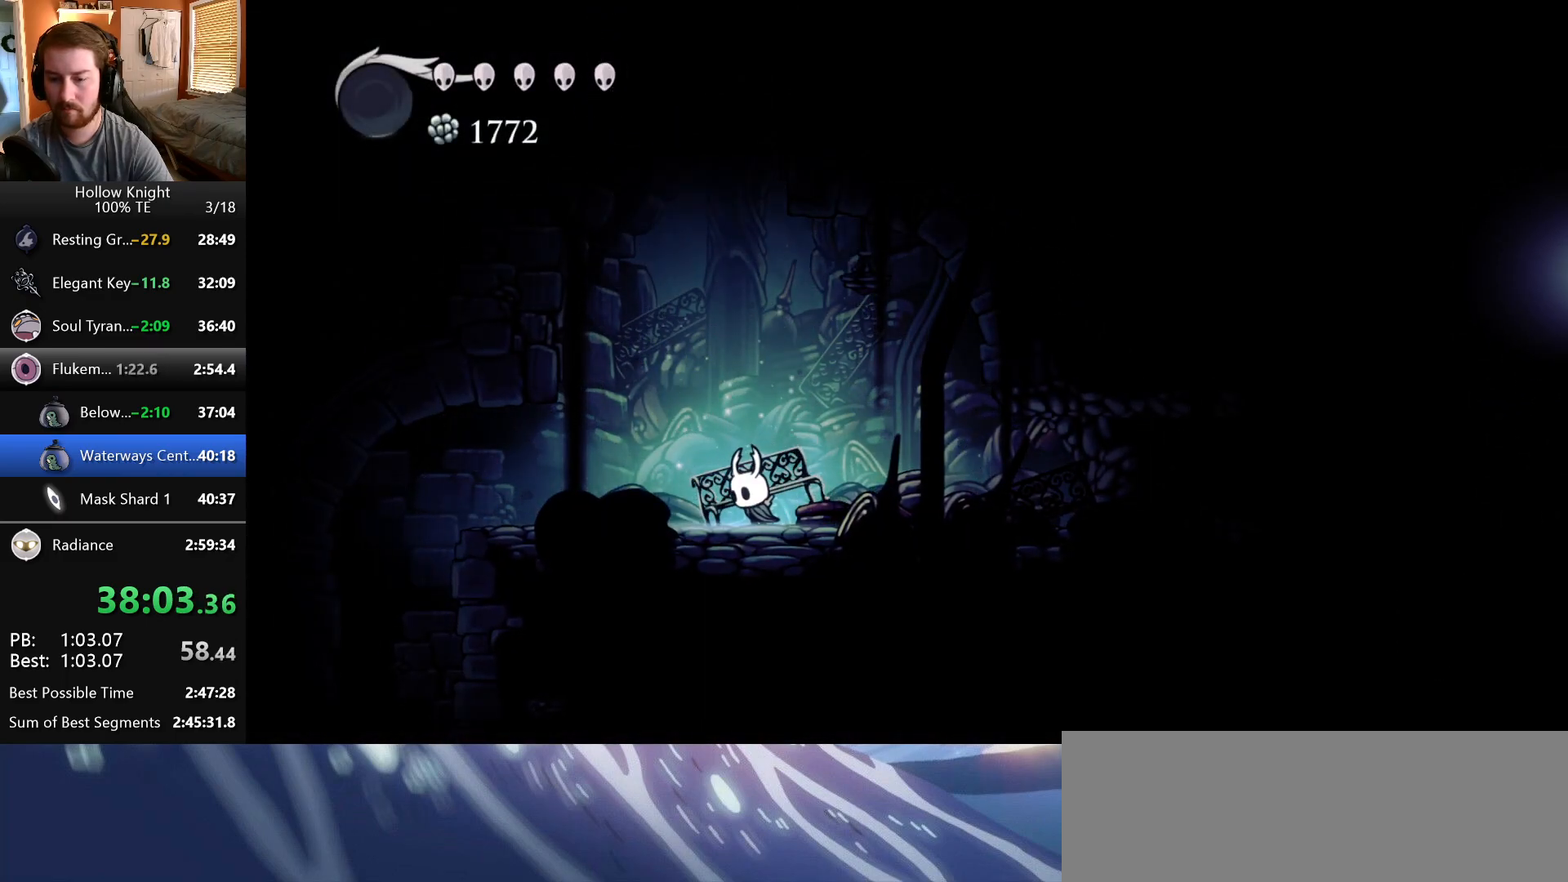
{"keys": ["left"], "events": [[217, "jump", "down"], [500, "jump", "up"]]}
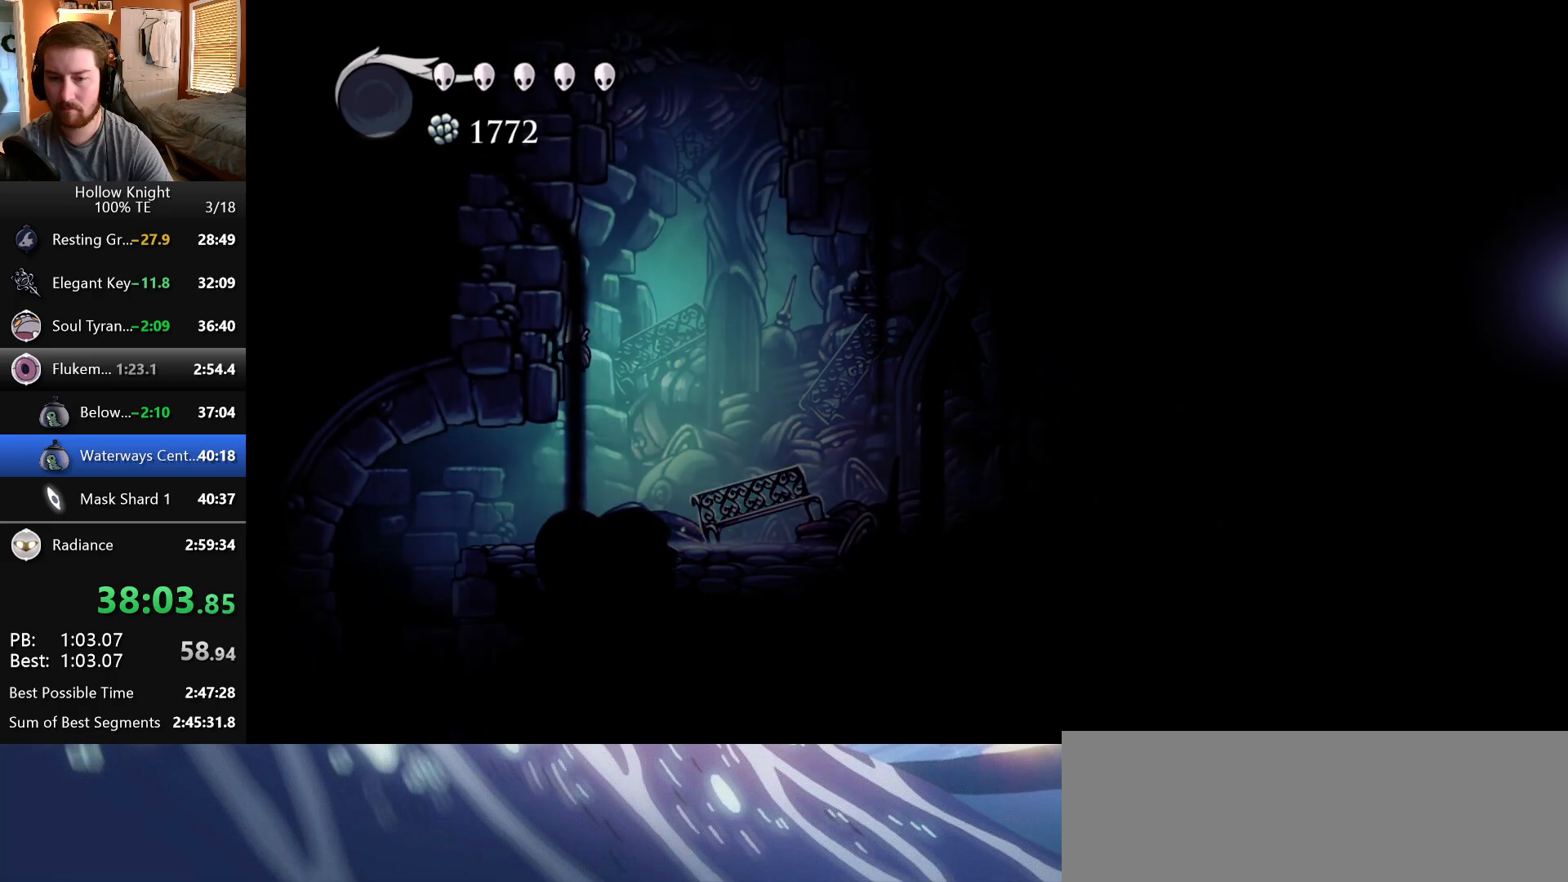
{"keys": ["jump", "right"], "events": [[83, "jump", "down"], [117, "left", "up"], [117, "right", "down"]]}
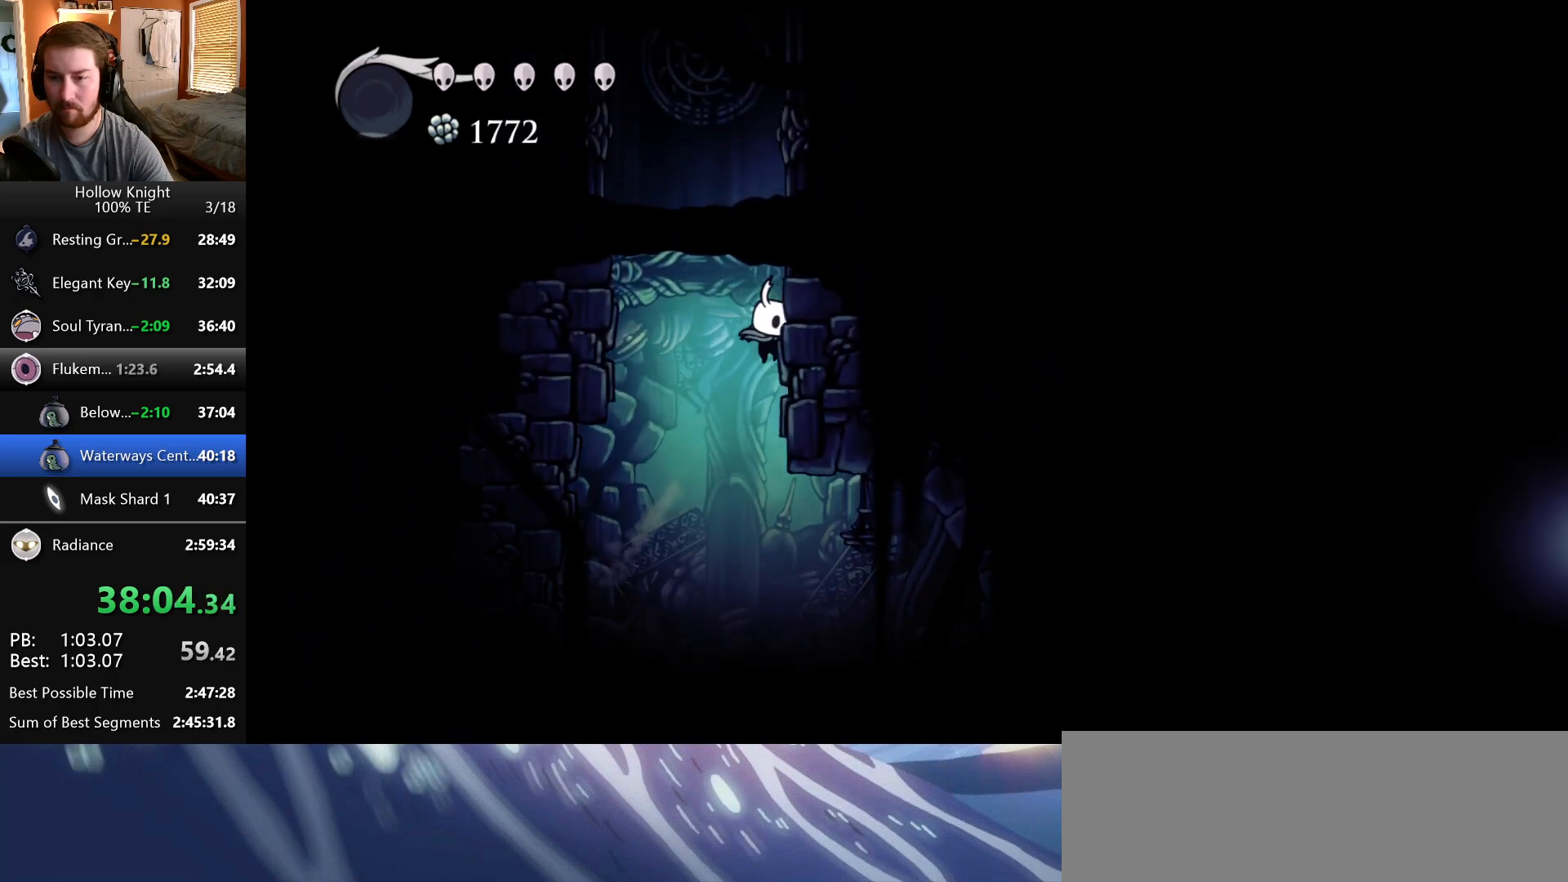
{"keys": ["jump", "right"], "events": [[50, "jump", "up"], [117, "jump", "down"], [383, "jump", "up"], [433, "jump", "down"]]}
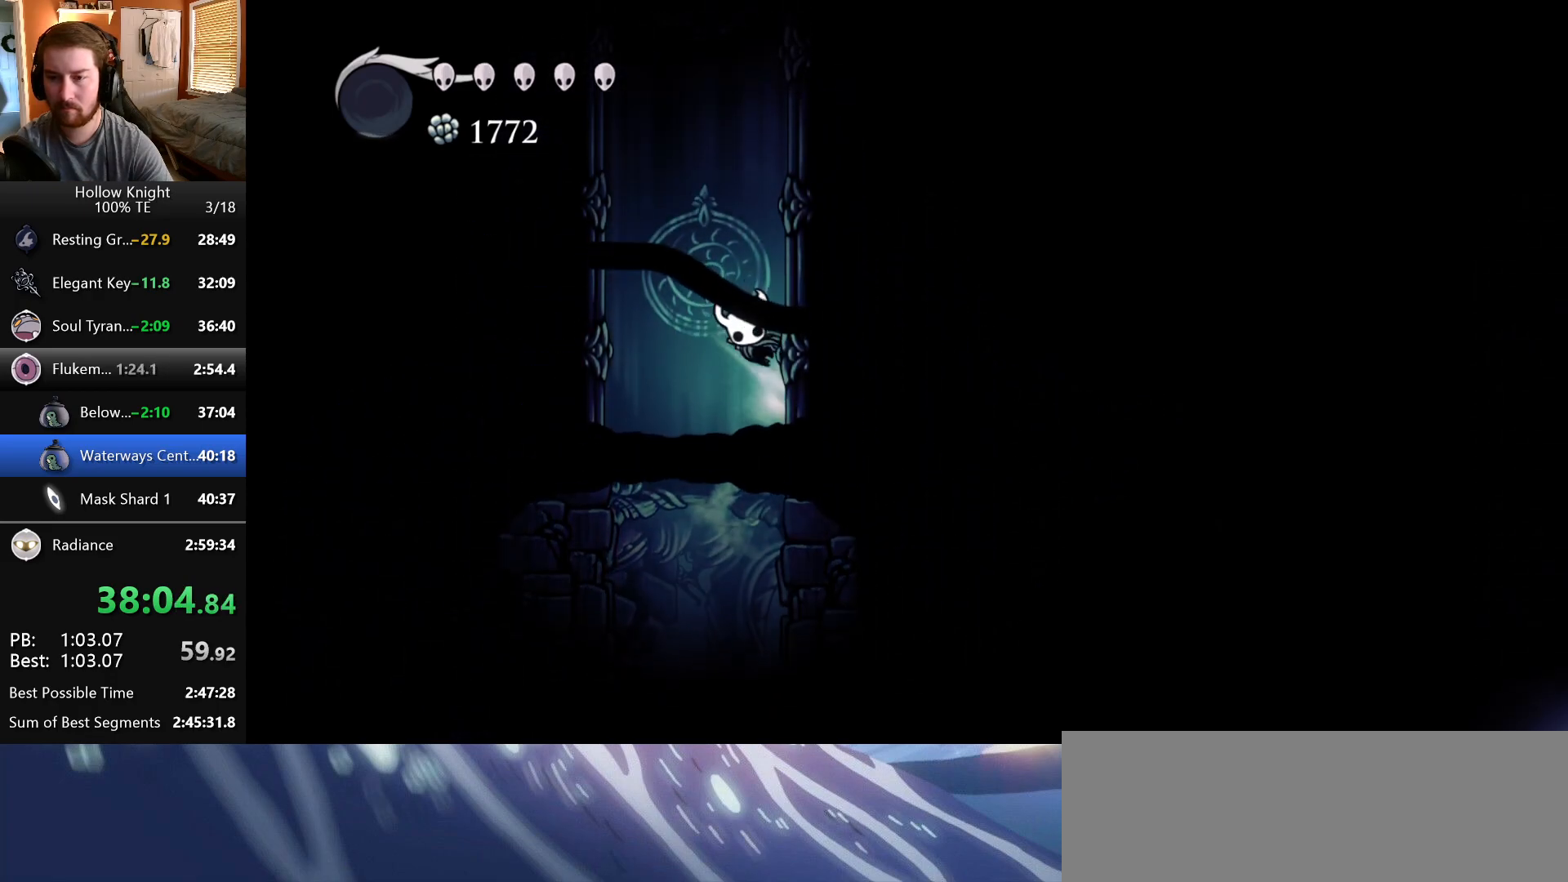
{"keys": ["jump", "right"], "events": [[217, "jump", "up"], [267, "jump", "down"]]}
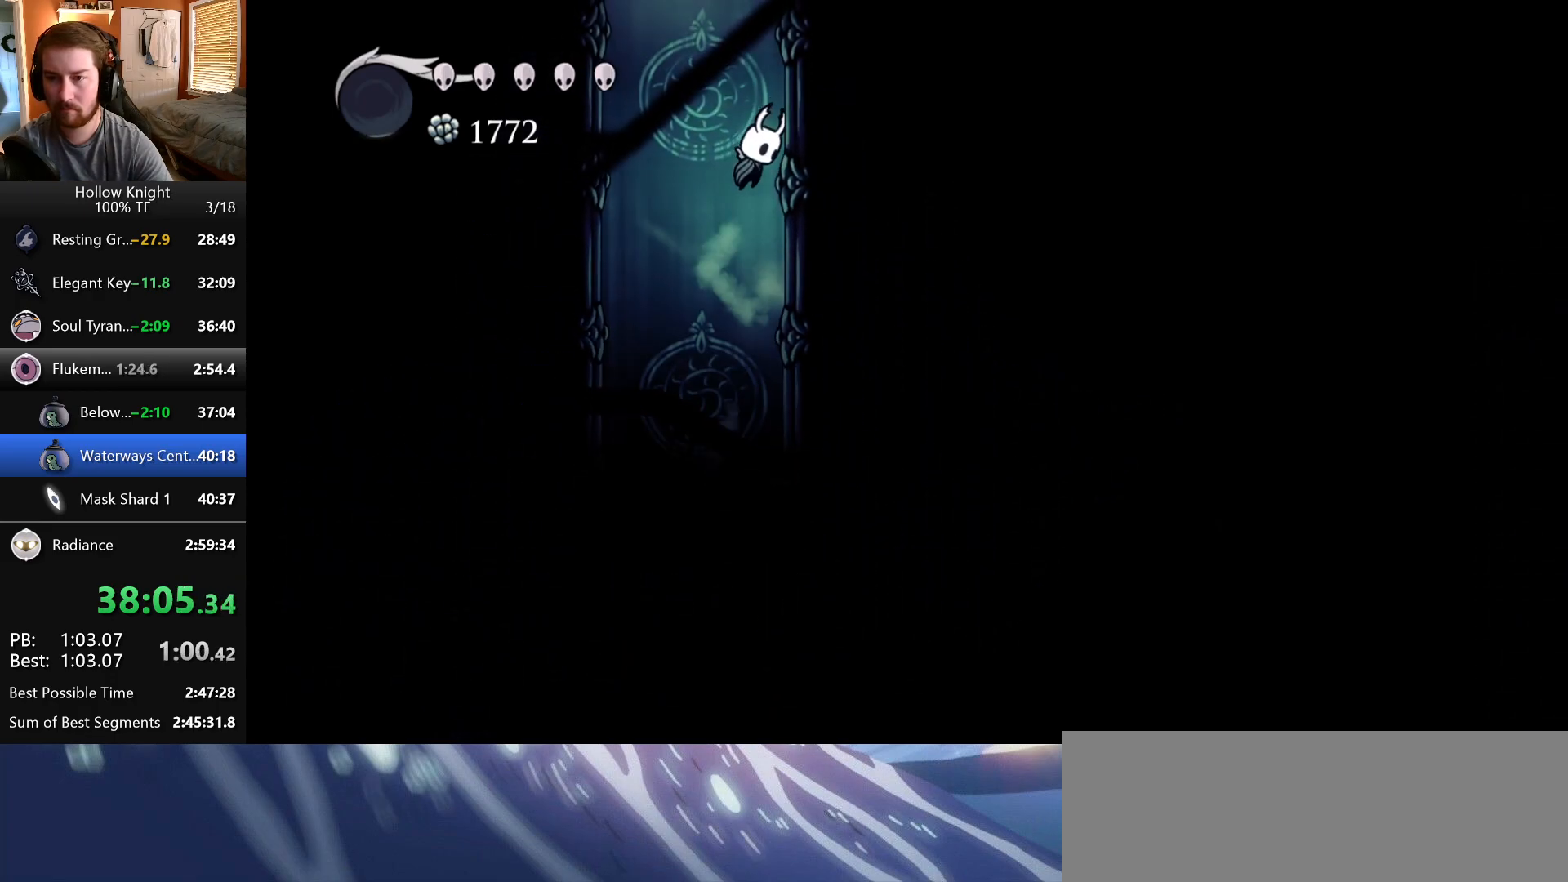
{"keys": ["jump", "left"], "events": [[50, "jump", "up"], [100, "jump", "down"], [183, "left", "down"], [183, "right", "up"]]}
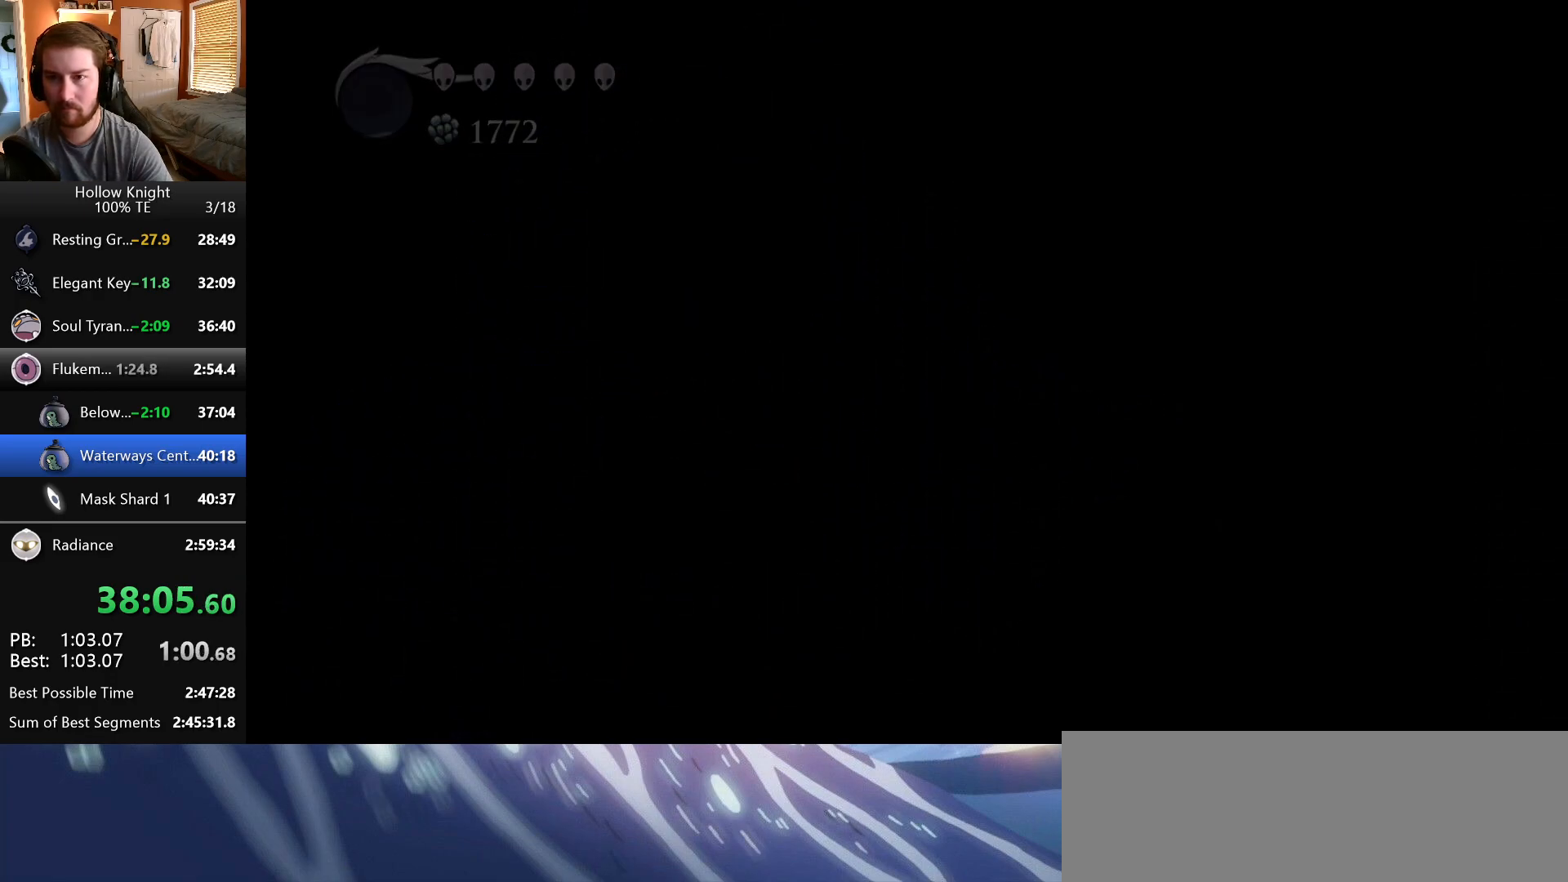
{"keys": [], "events": [[150, "jump", "up"], [200, "left", "up"]]}
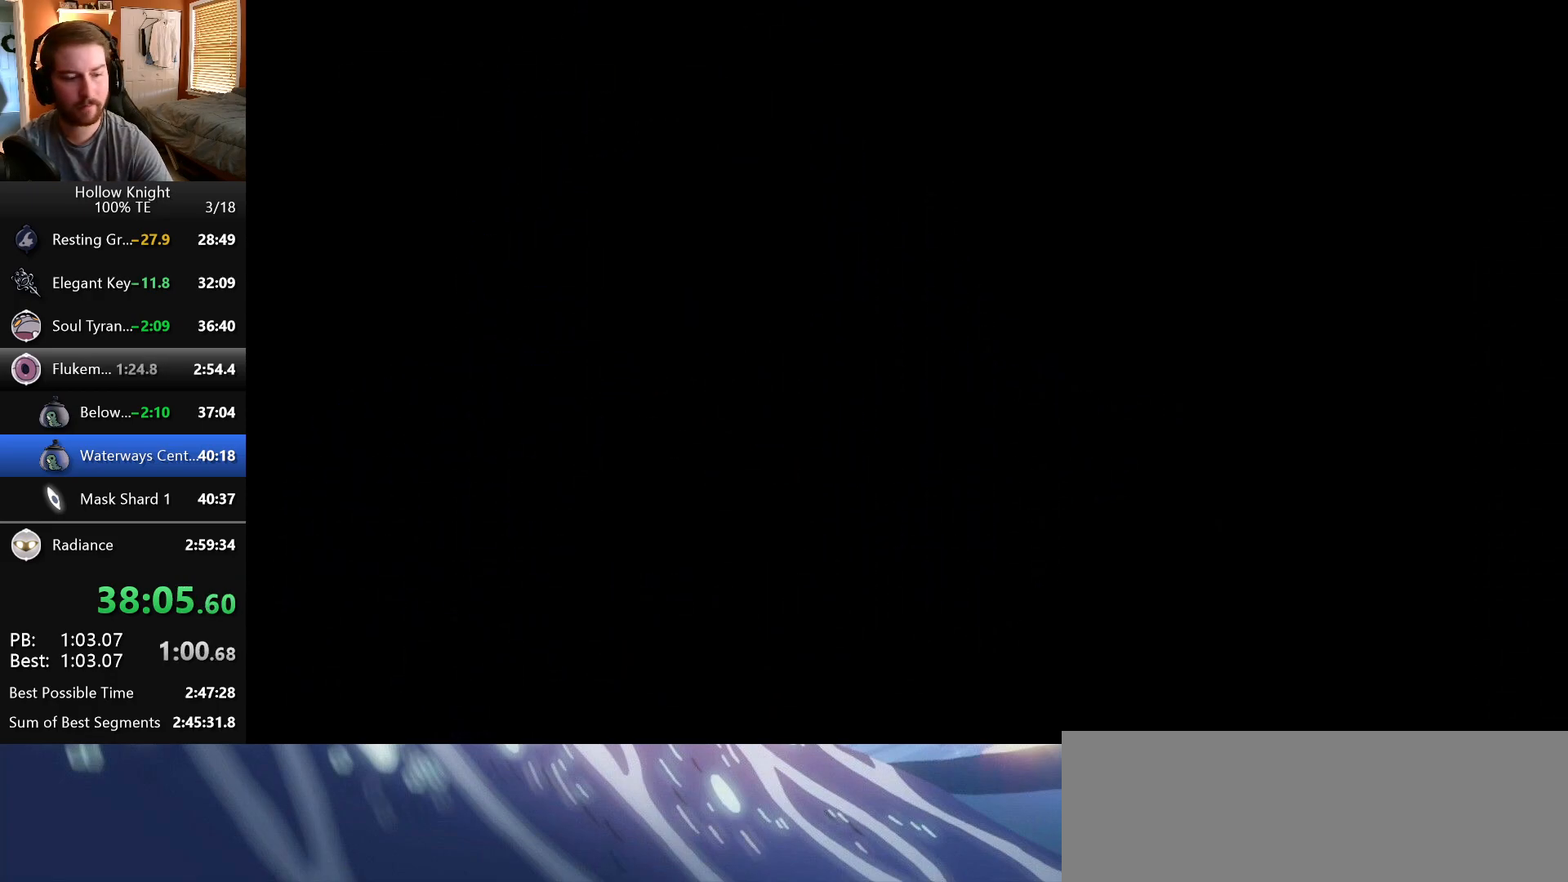
{"keys": [], "events": []}
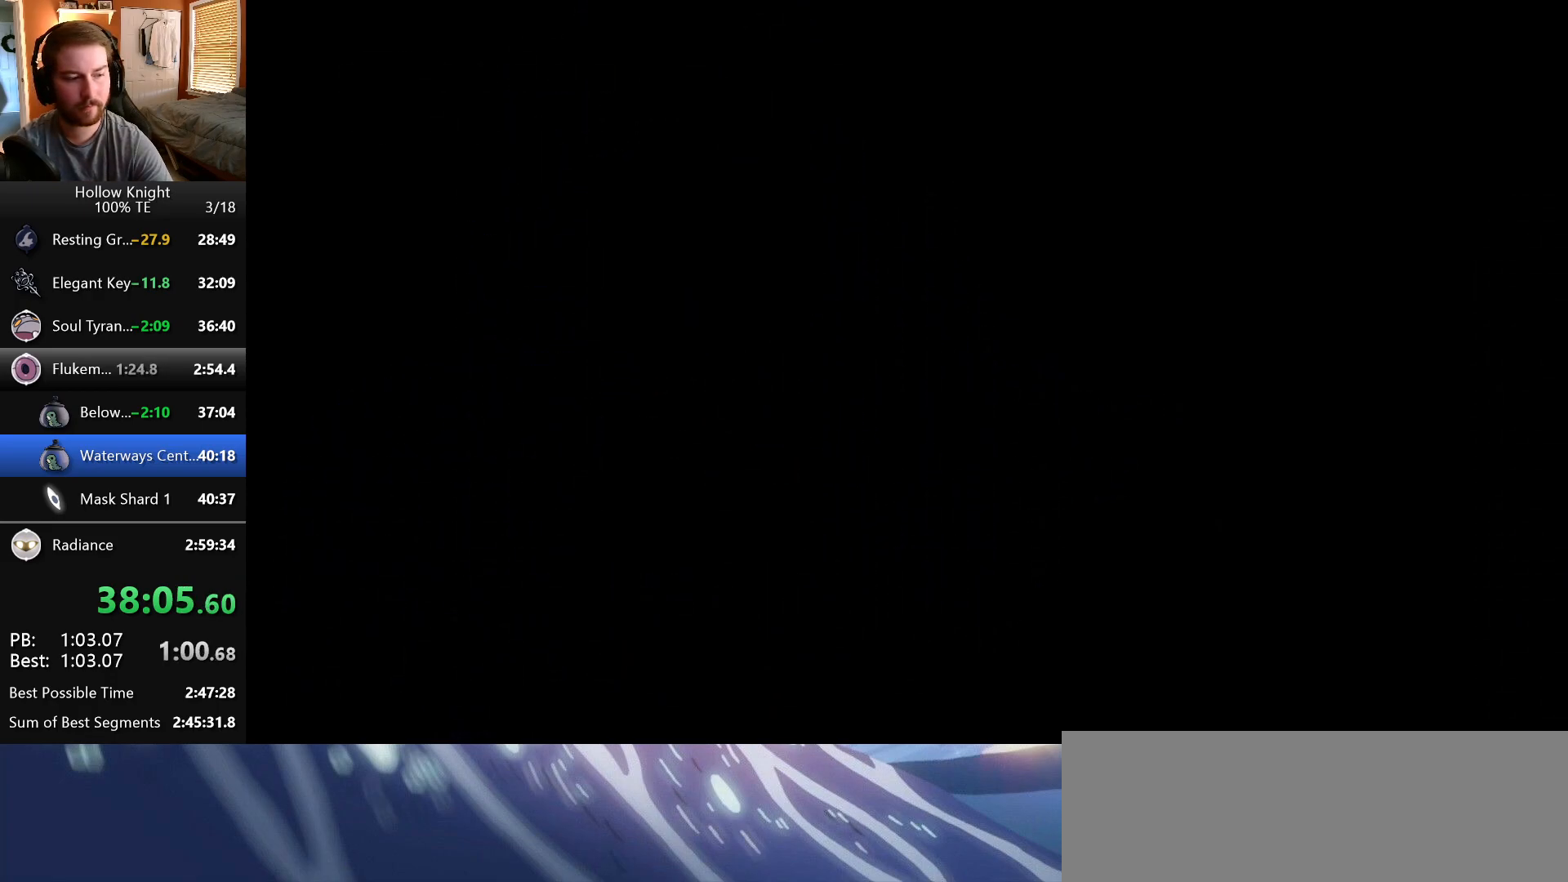
{"keys": [], "events": []}
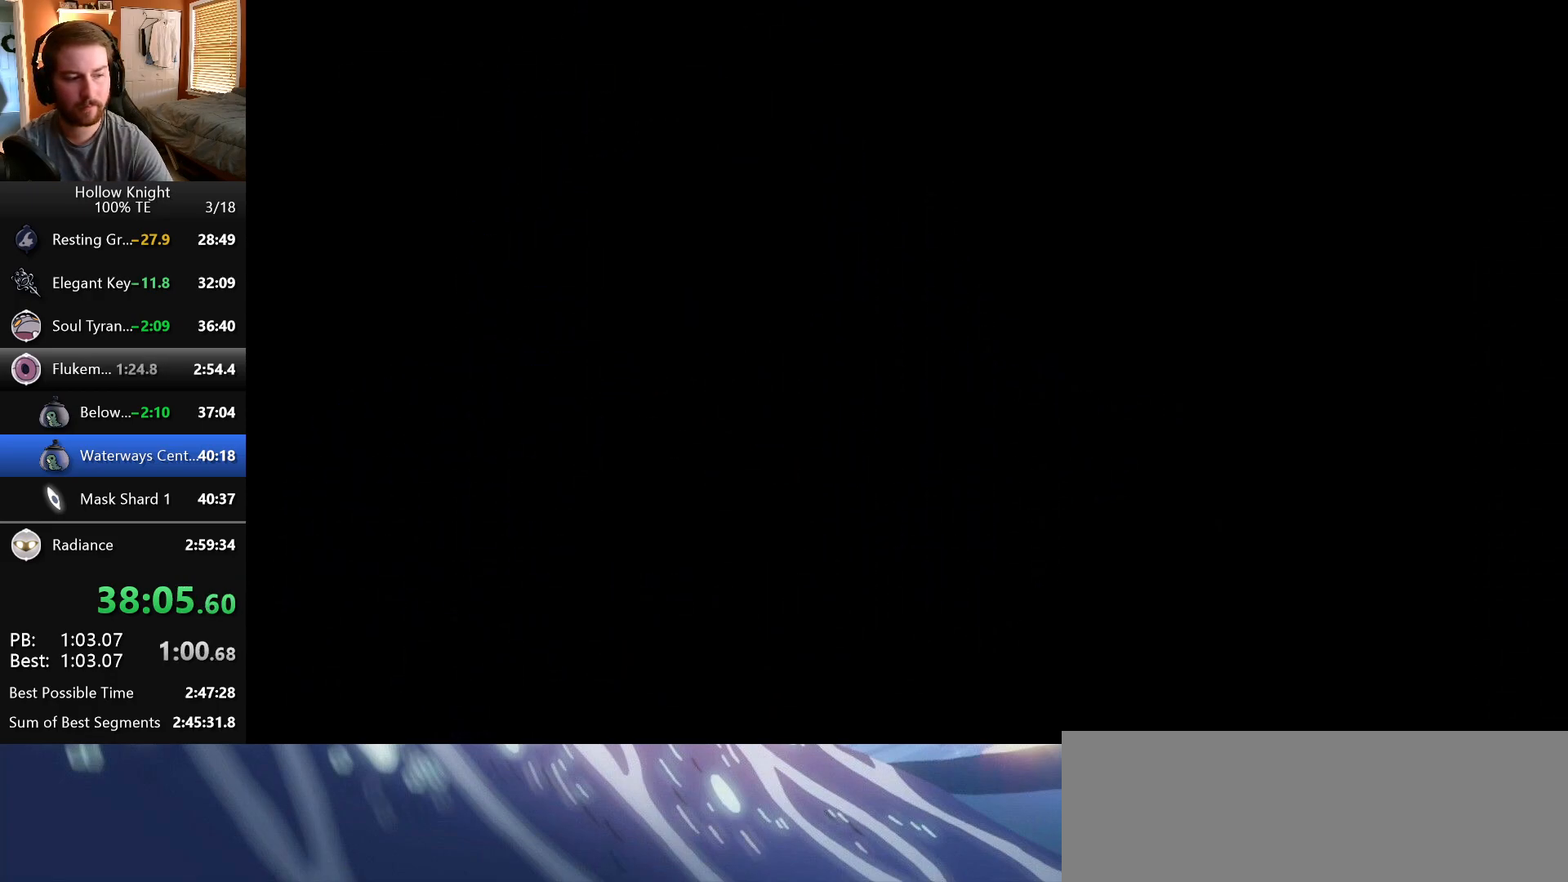
{"keys": [], "events": []}
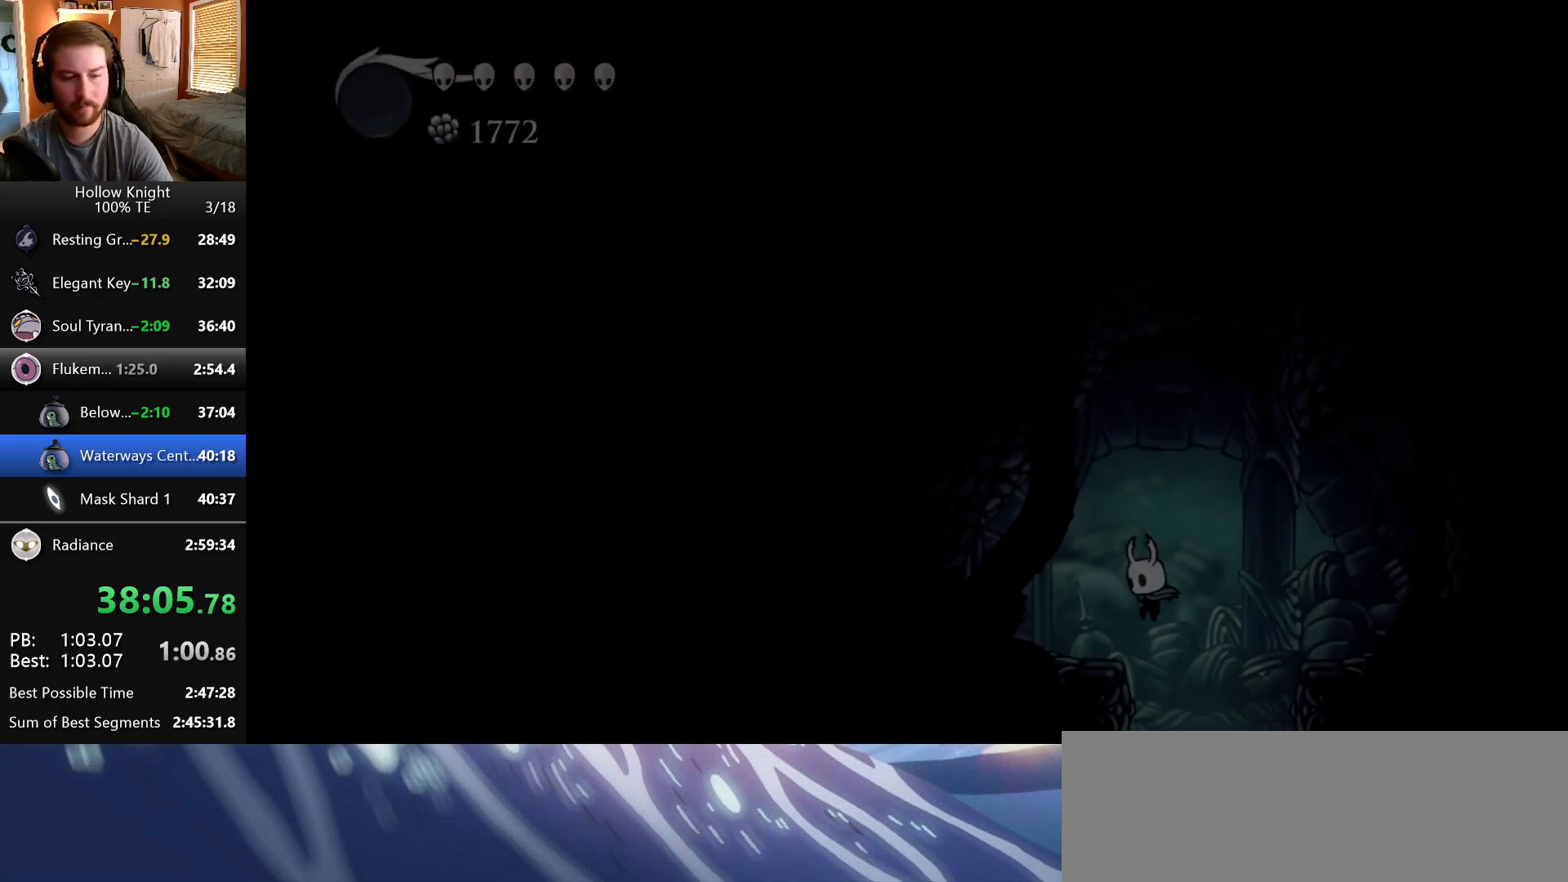
{"keys": ["jump", "right"], "events": [[333, "right", "down"], [350, "jump", "down"]]}
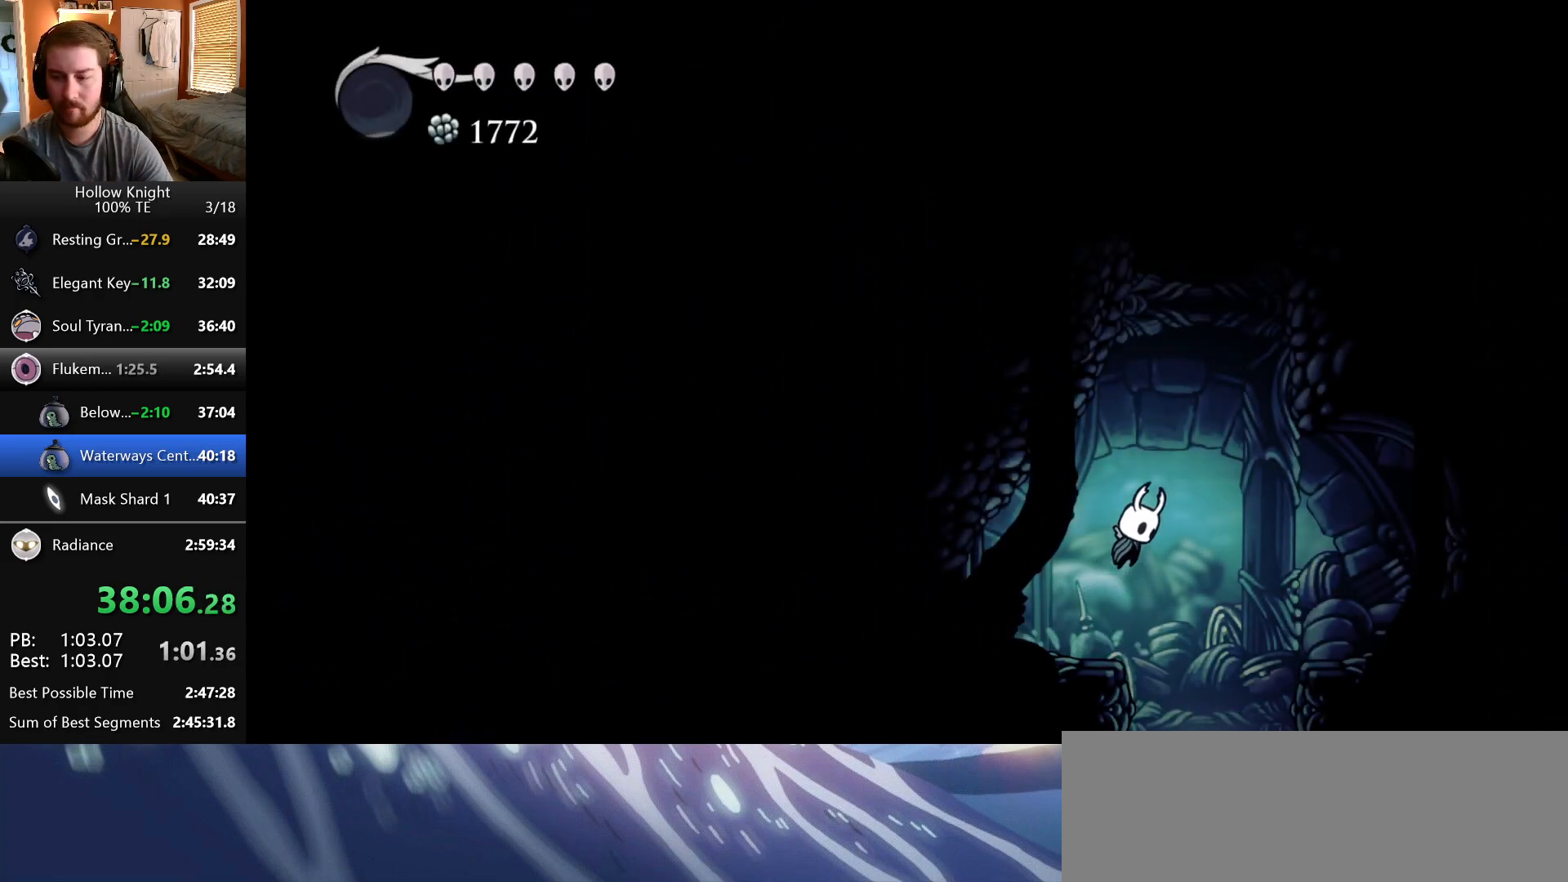
{"keys": ["jump", "right"], "events": [[267, "jump", "up"], [467, "jump", "down"]]}
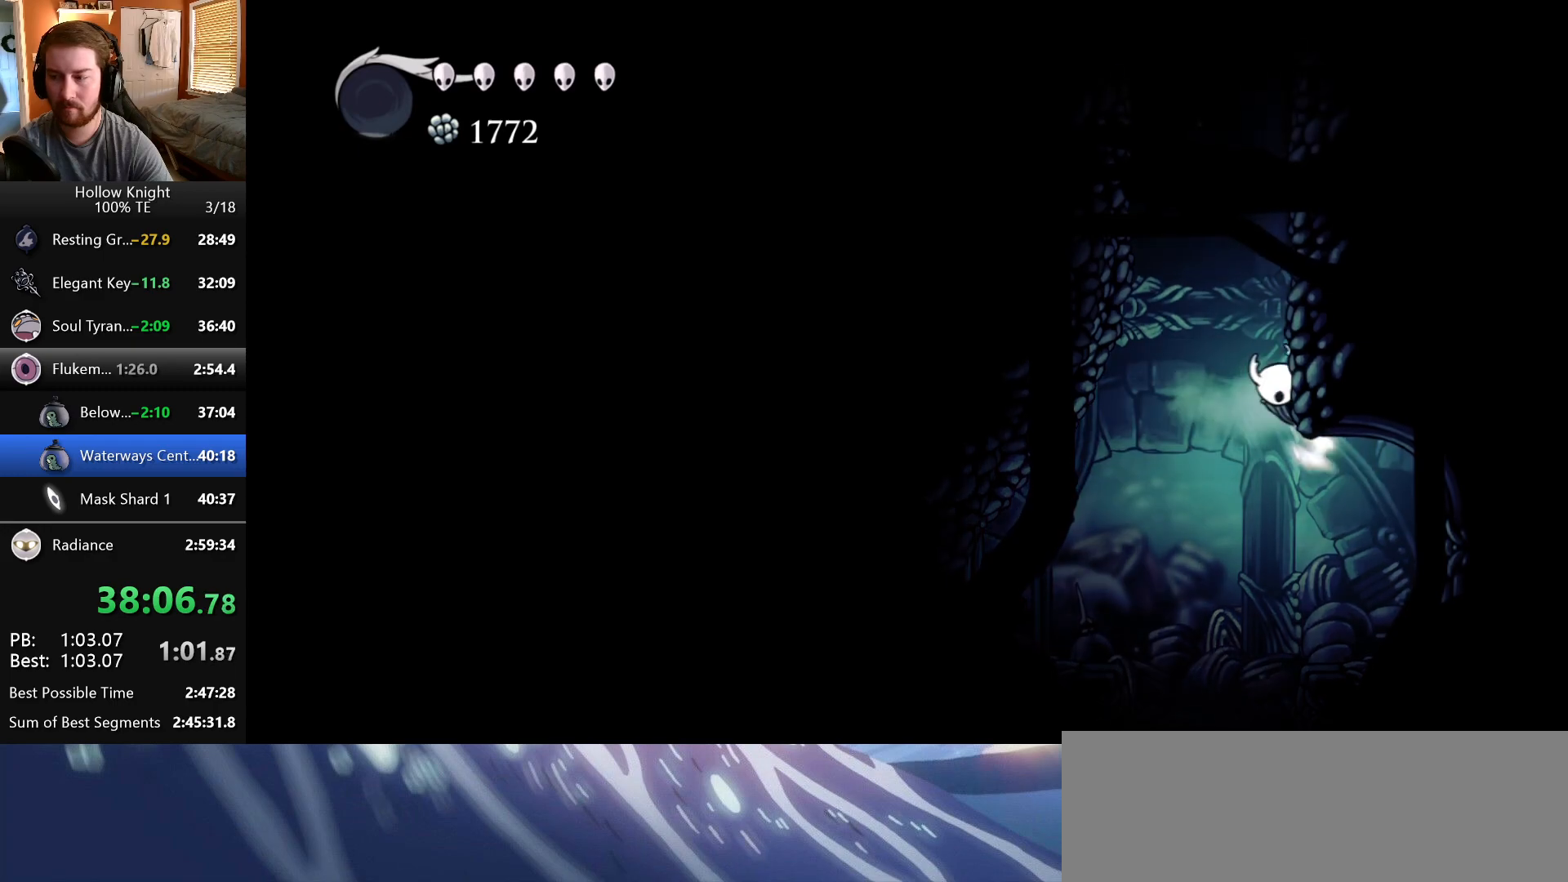
{"keys": ["jump", "right"], "events": [[283, "jump", "up"], [300, "jump", "down"]]}
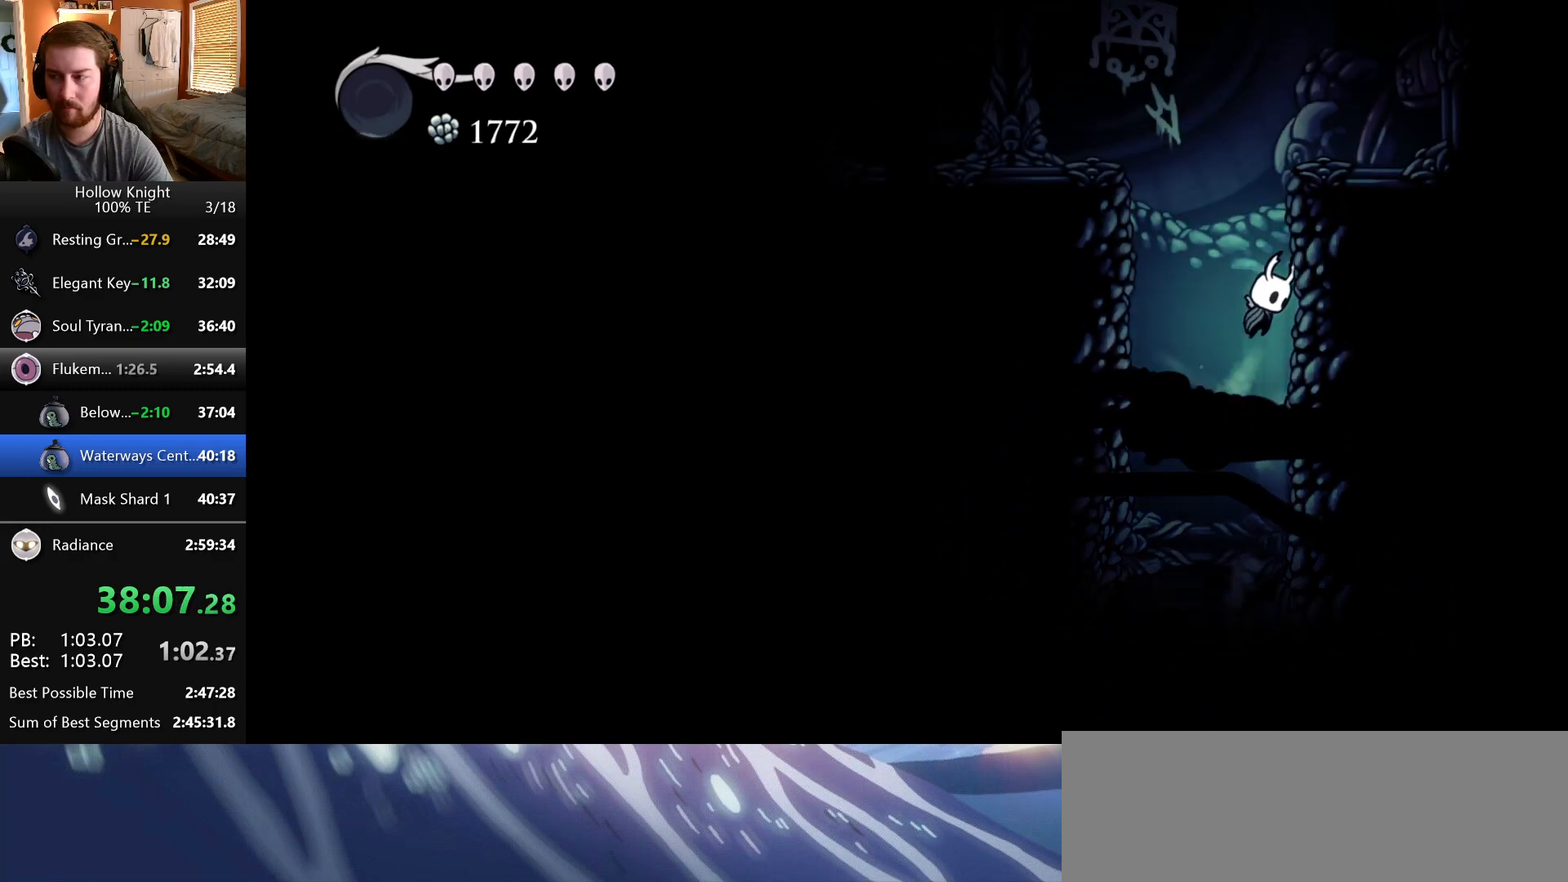
{"keys": ["left"], "events": [[83, "jump", "up"], [133, "jump", "down"], [183, "left", "down"], [183, "right", "up"], [367, "jump", "up"]]}
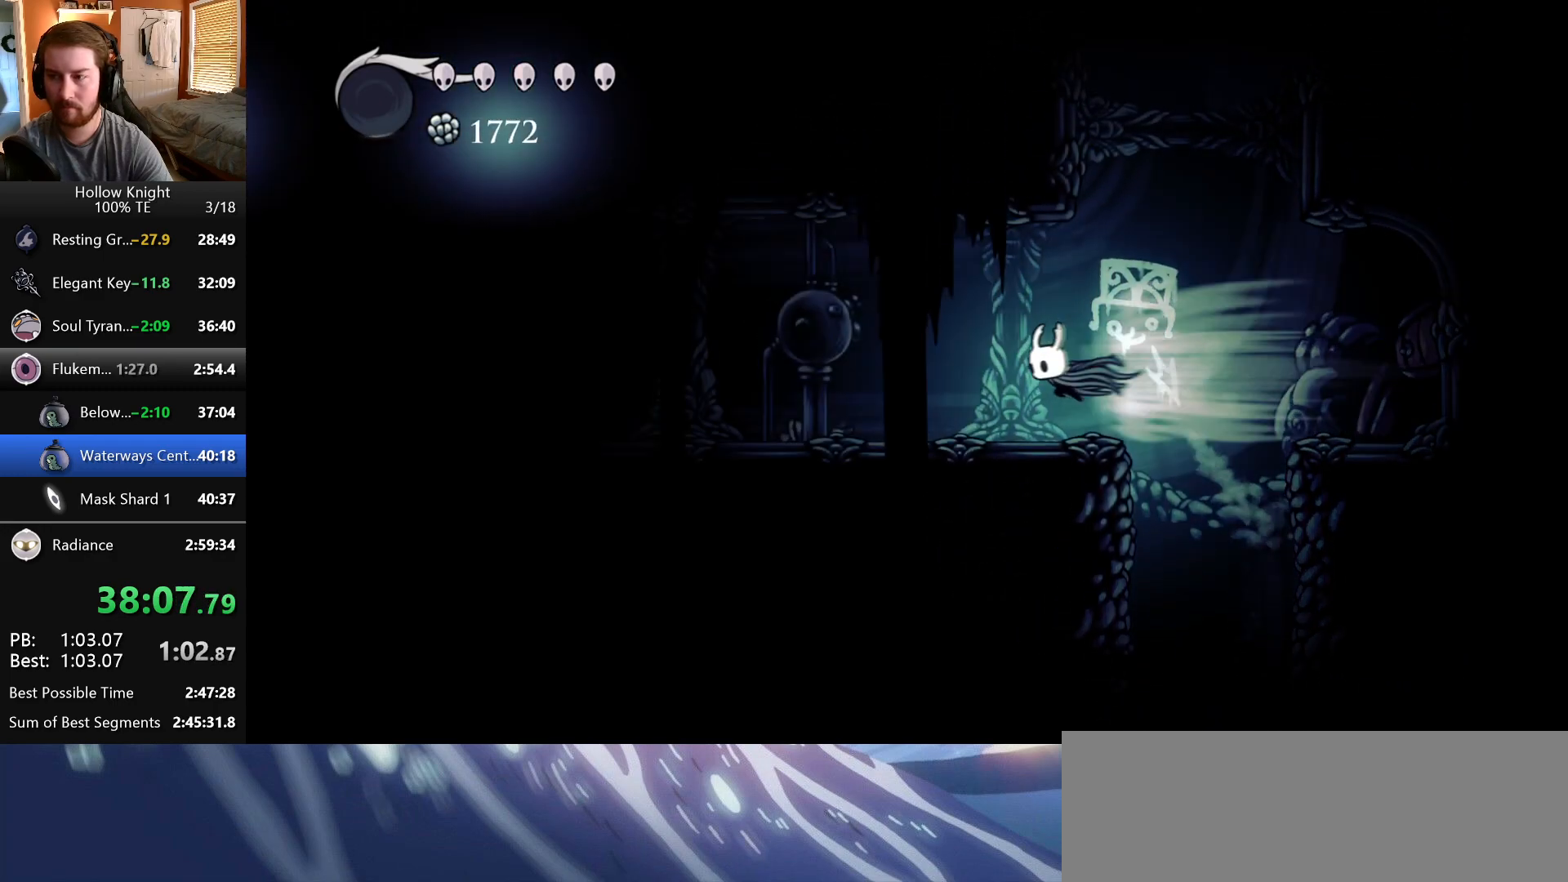
{"keys": ["left"], "events": []}
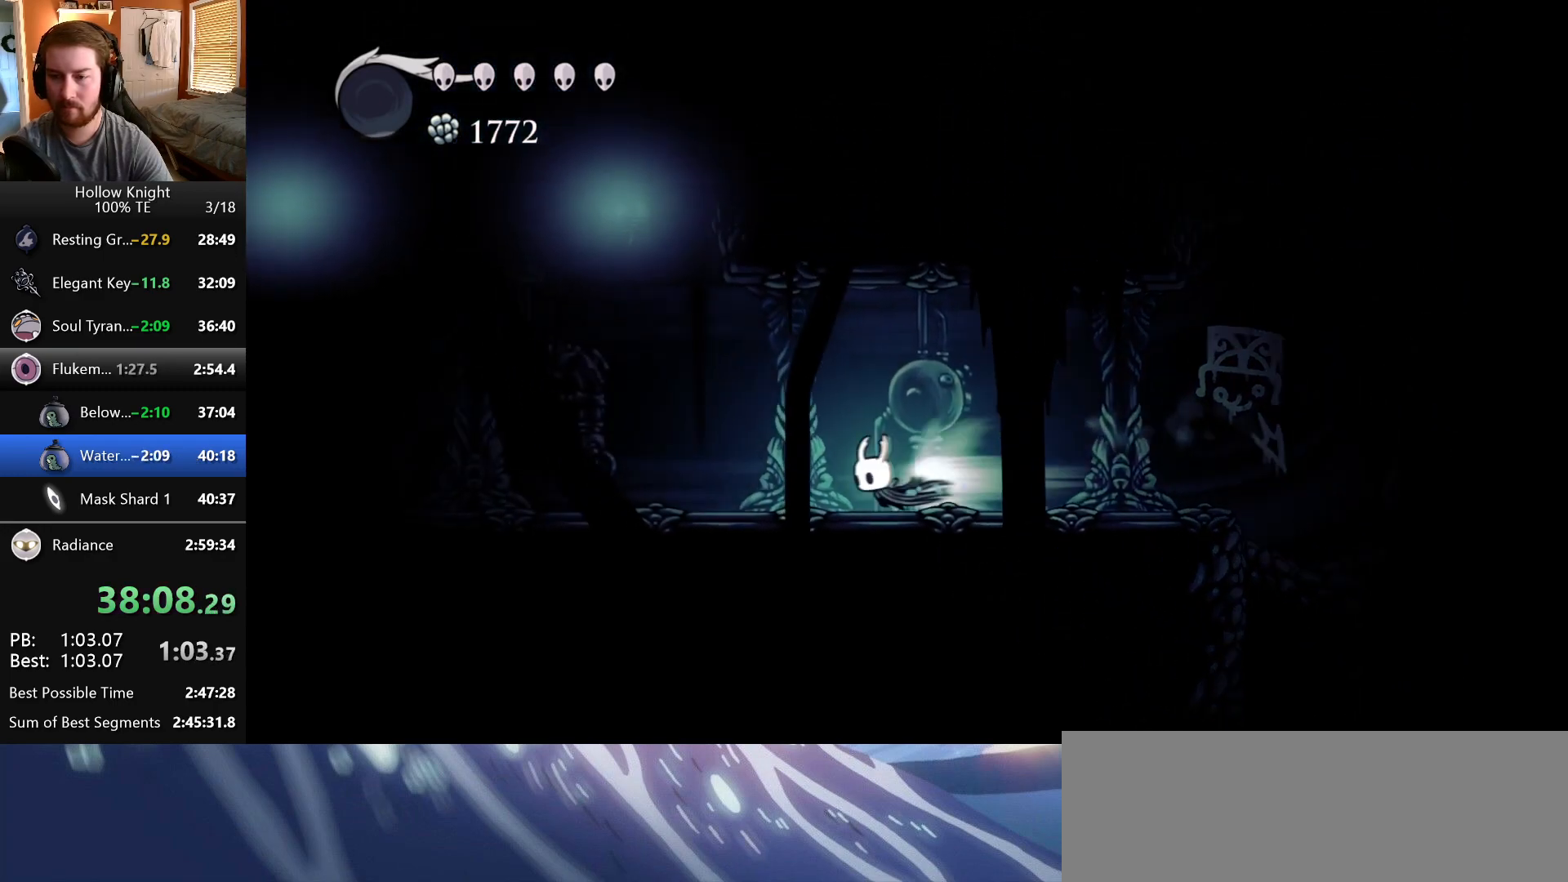
{"keys": ["left"], "events": []}
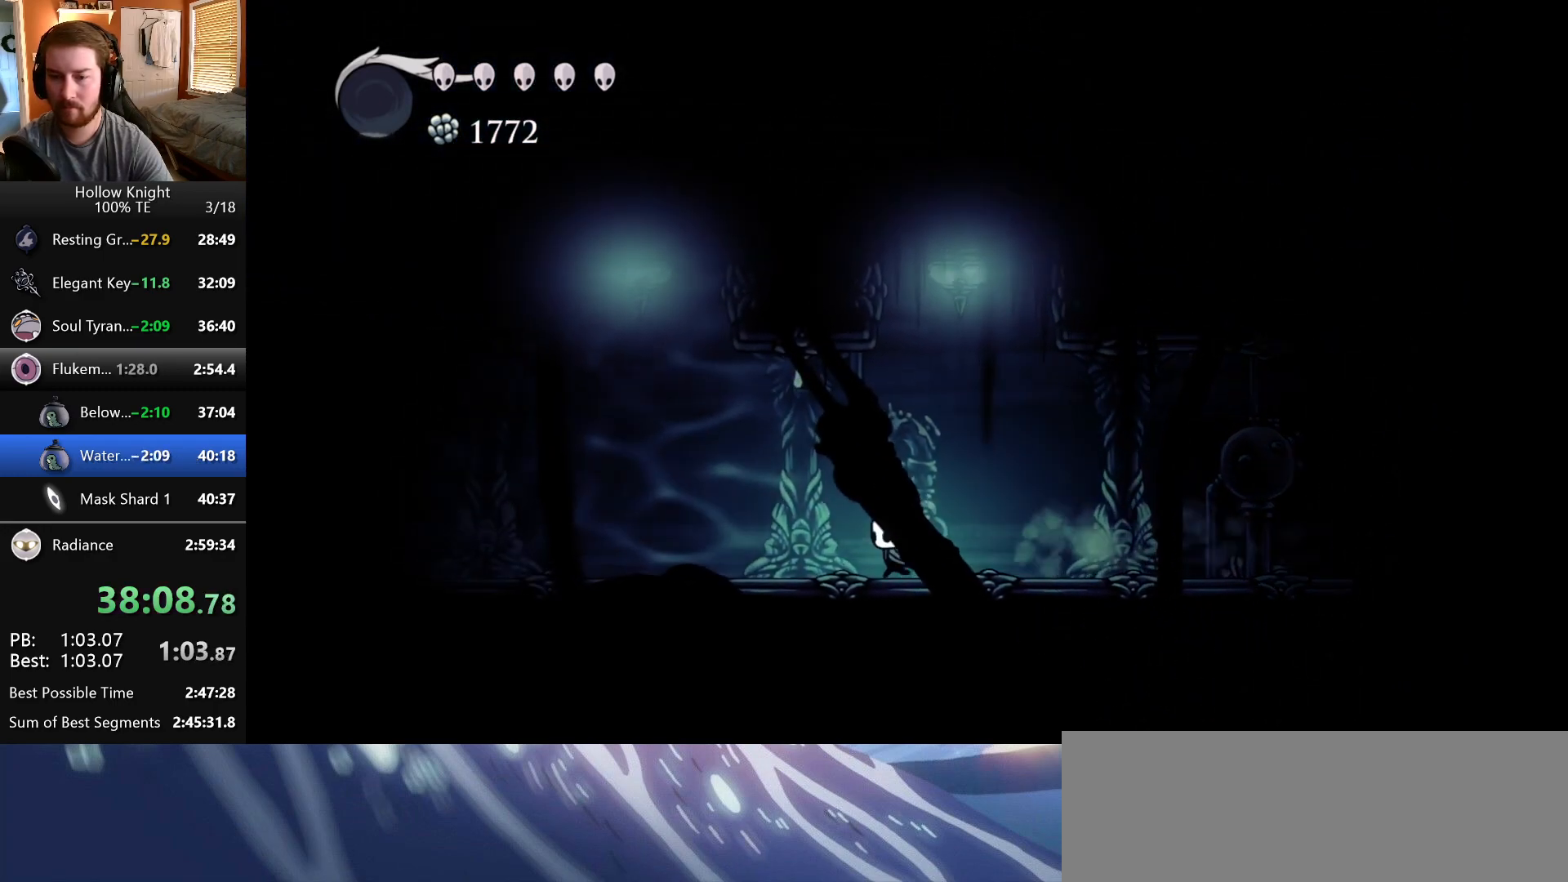
{"keys": ["left"], "events": []}
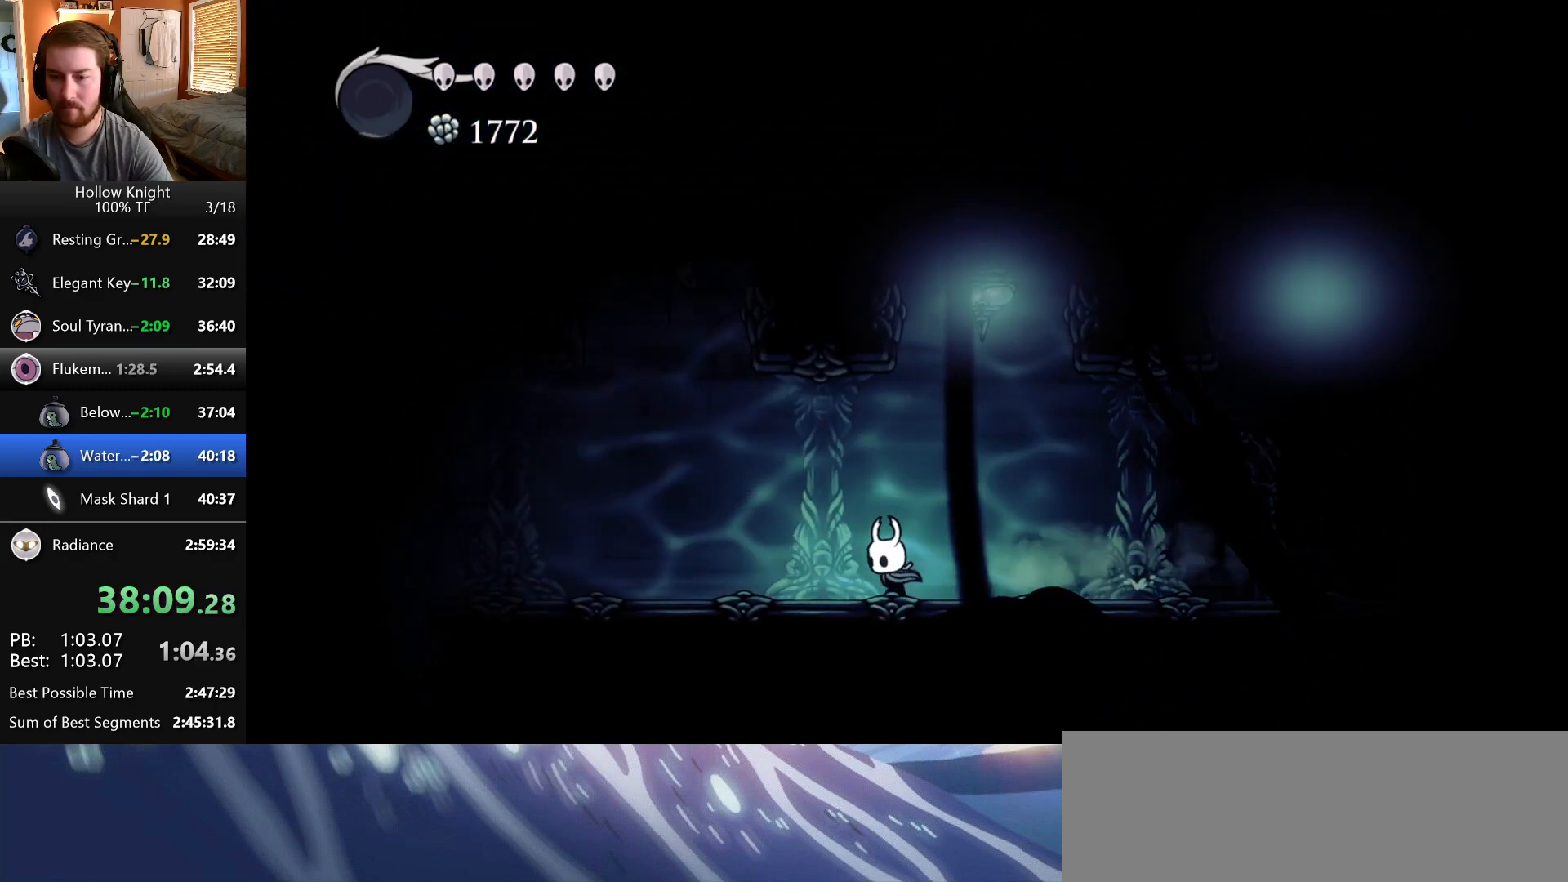
{"keys": ["left"], "events": []}
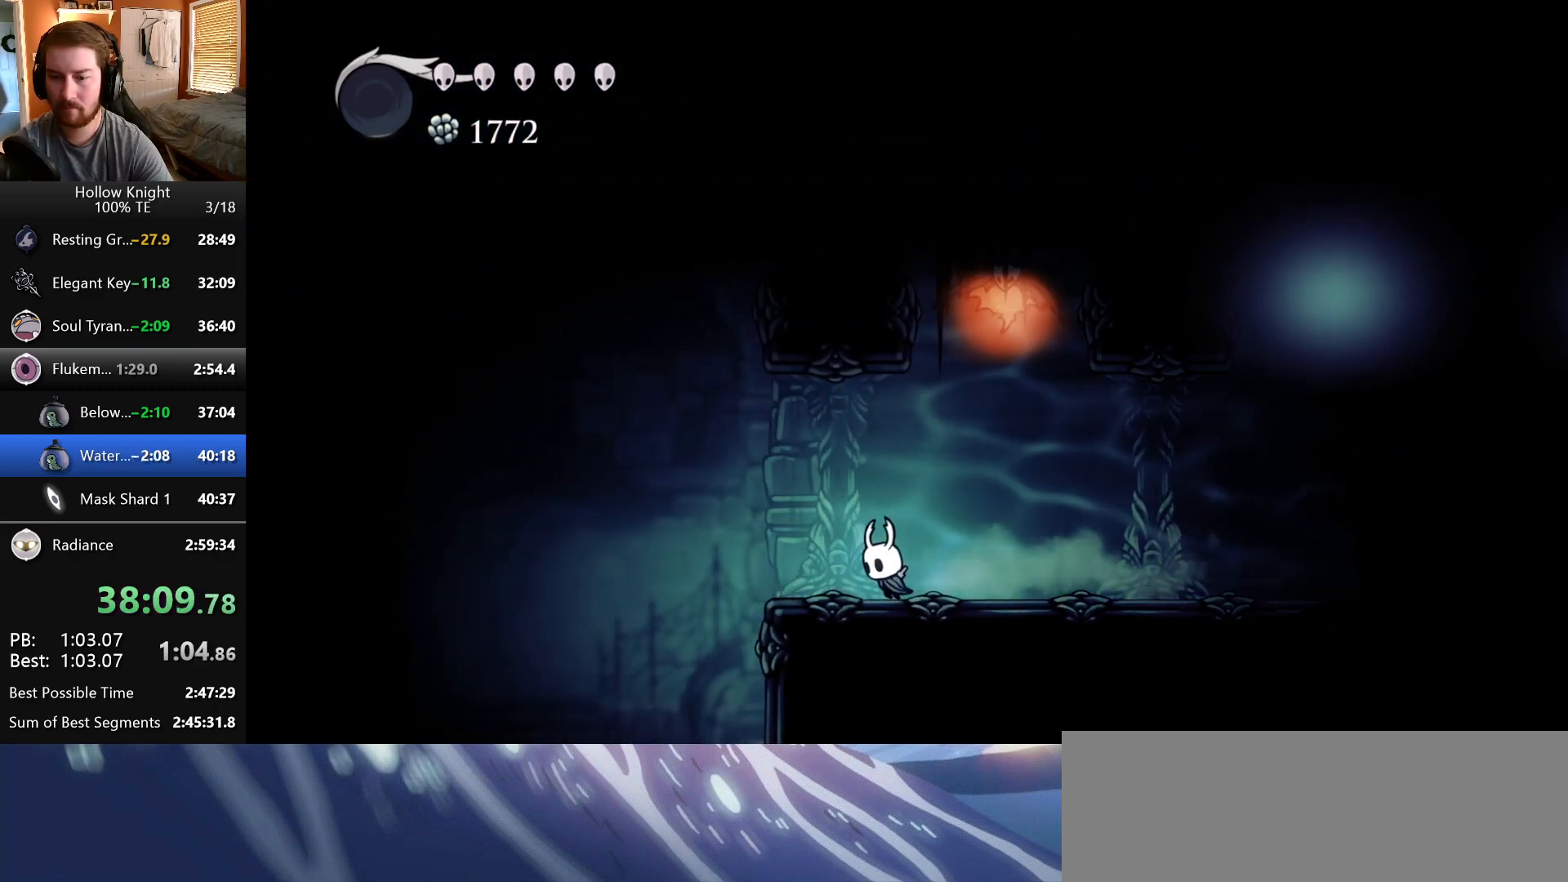
{"keys": ["right"], "events": [[450, "left", "up"], [450, "right", "down"]]}
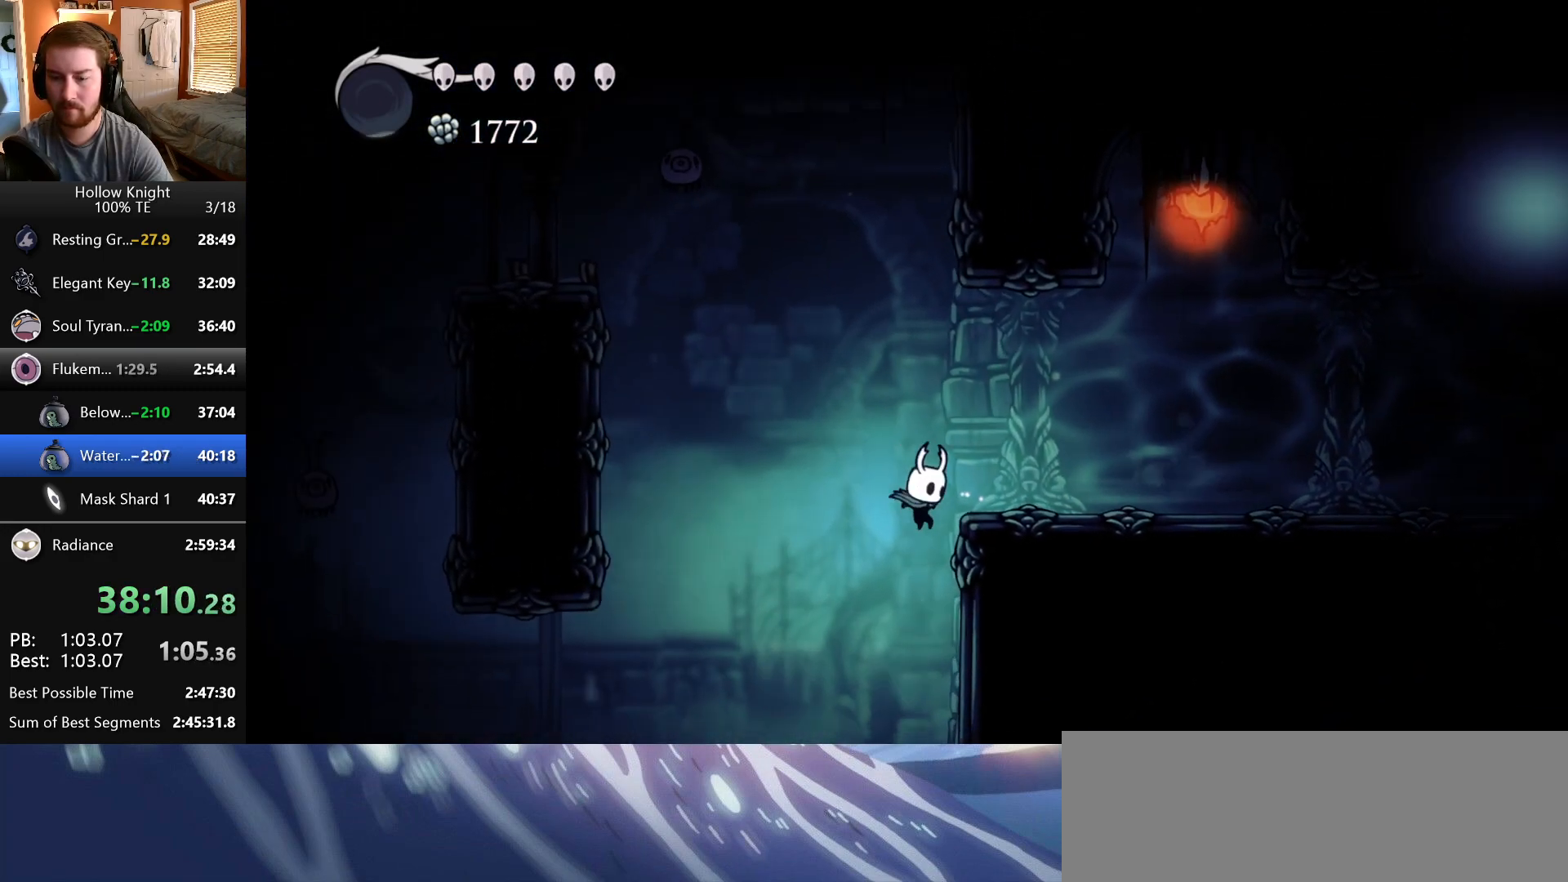
{"keys": ["jump", "right"], "events": [[50, "right", "up"], [317, "right", "down"], [467, "jump", "down"]]}
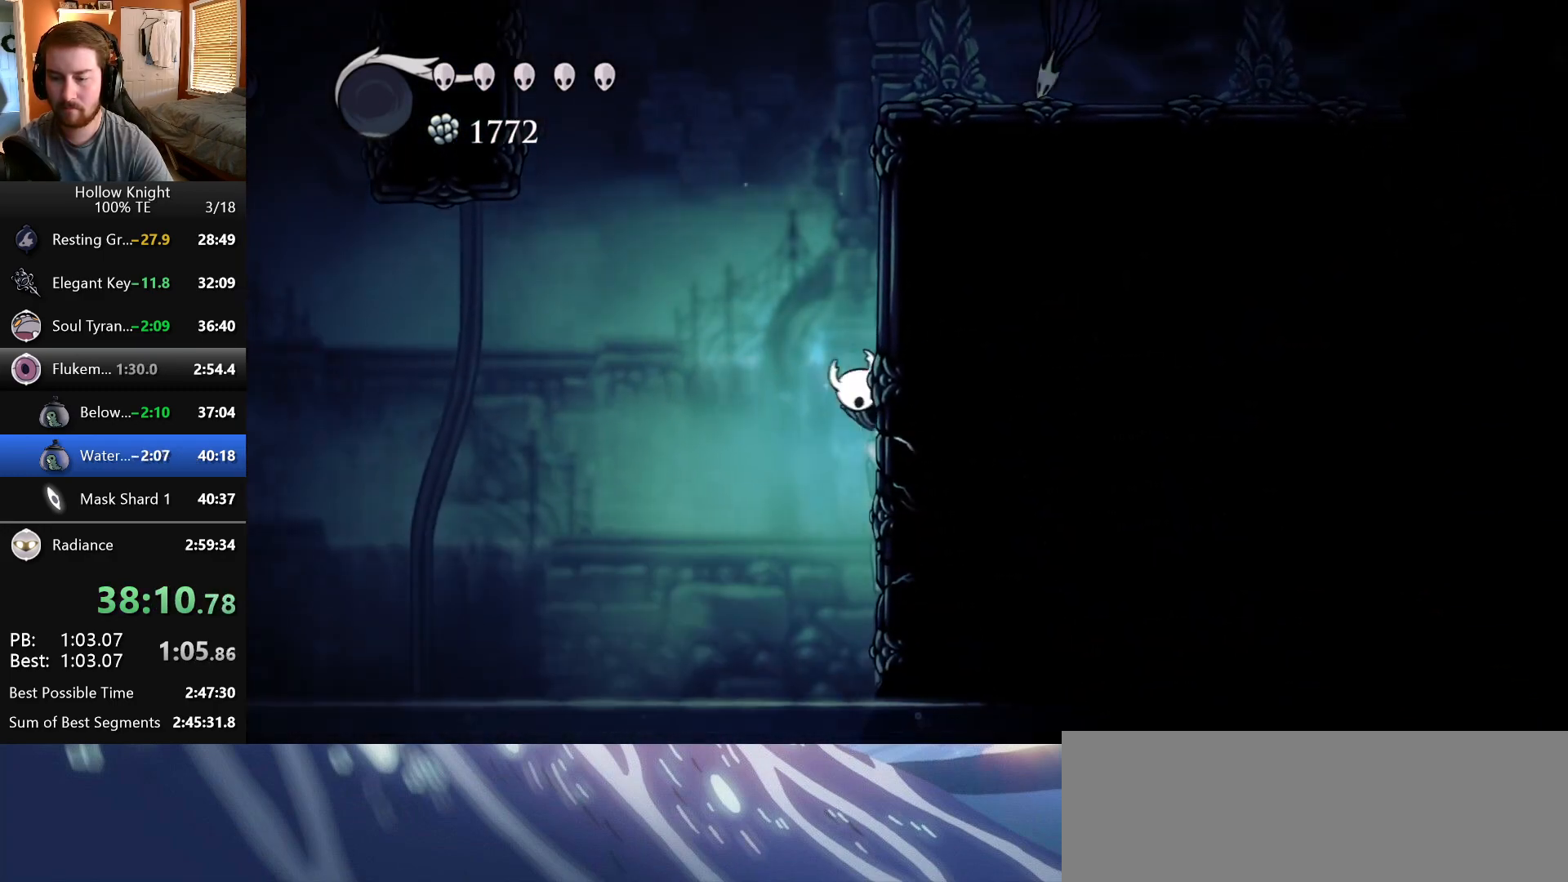
{"keys": ["down", "nail", "right"], "events": [[50, "down", "down"], [67, "nail", "down"], [83, "jump", "up"], [133, "nail", "up"], [383, "jump", "down"], [433, "nail", "down"], [467, "jump", "up"]]}
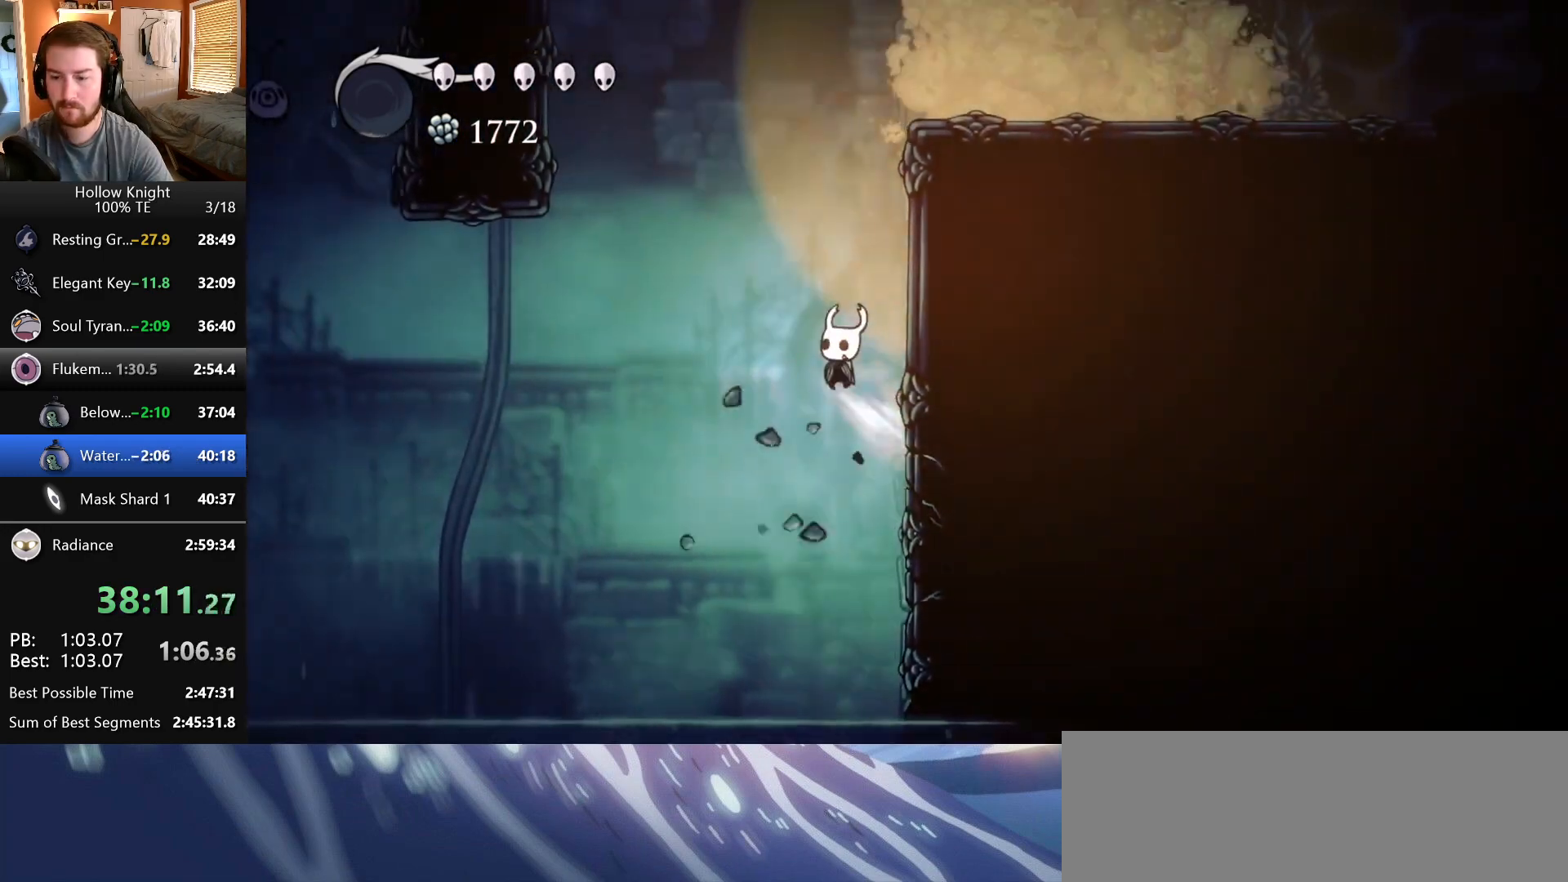
{"keys": ["down", "right"], "events": [[17, "nail", "up"], [267, "jump", "down"], [333, "nail", "down"], [367, "jump", "up"], [417, "nail", "up"]]}
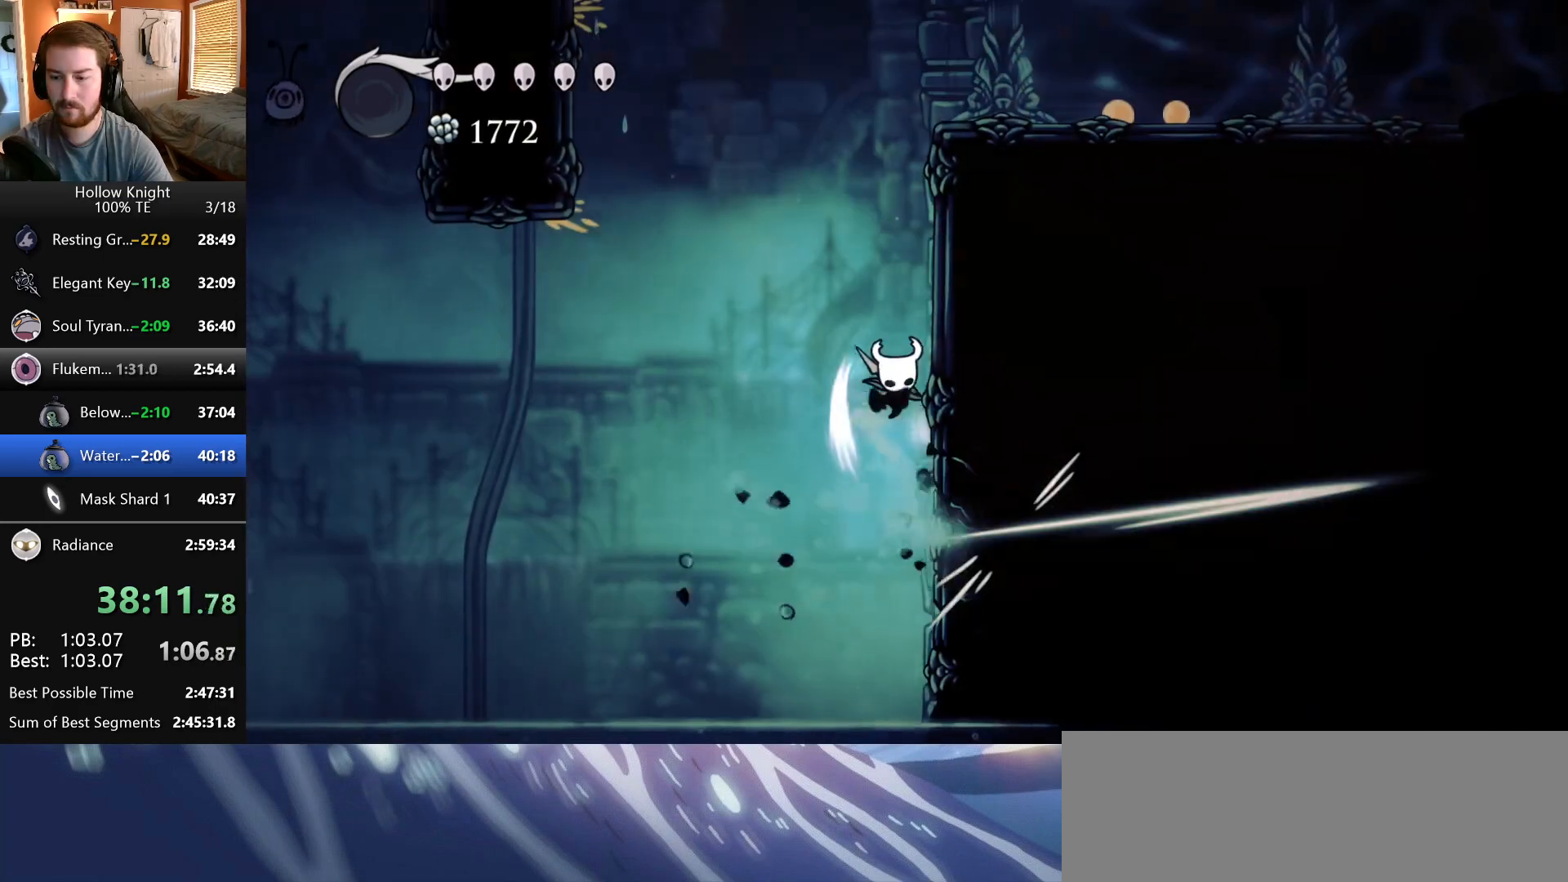
{"keys": ["right"], "events": [[167, "jump", "down"], [233, "nail", "down"], [283, "jump", "up"], [333, "nail", "up"], [450, "down", "up"]]}
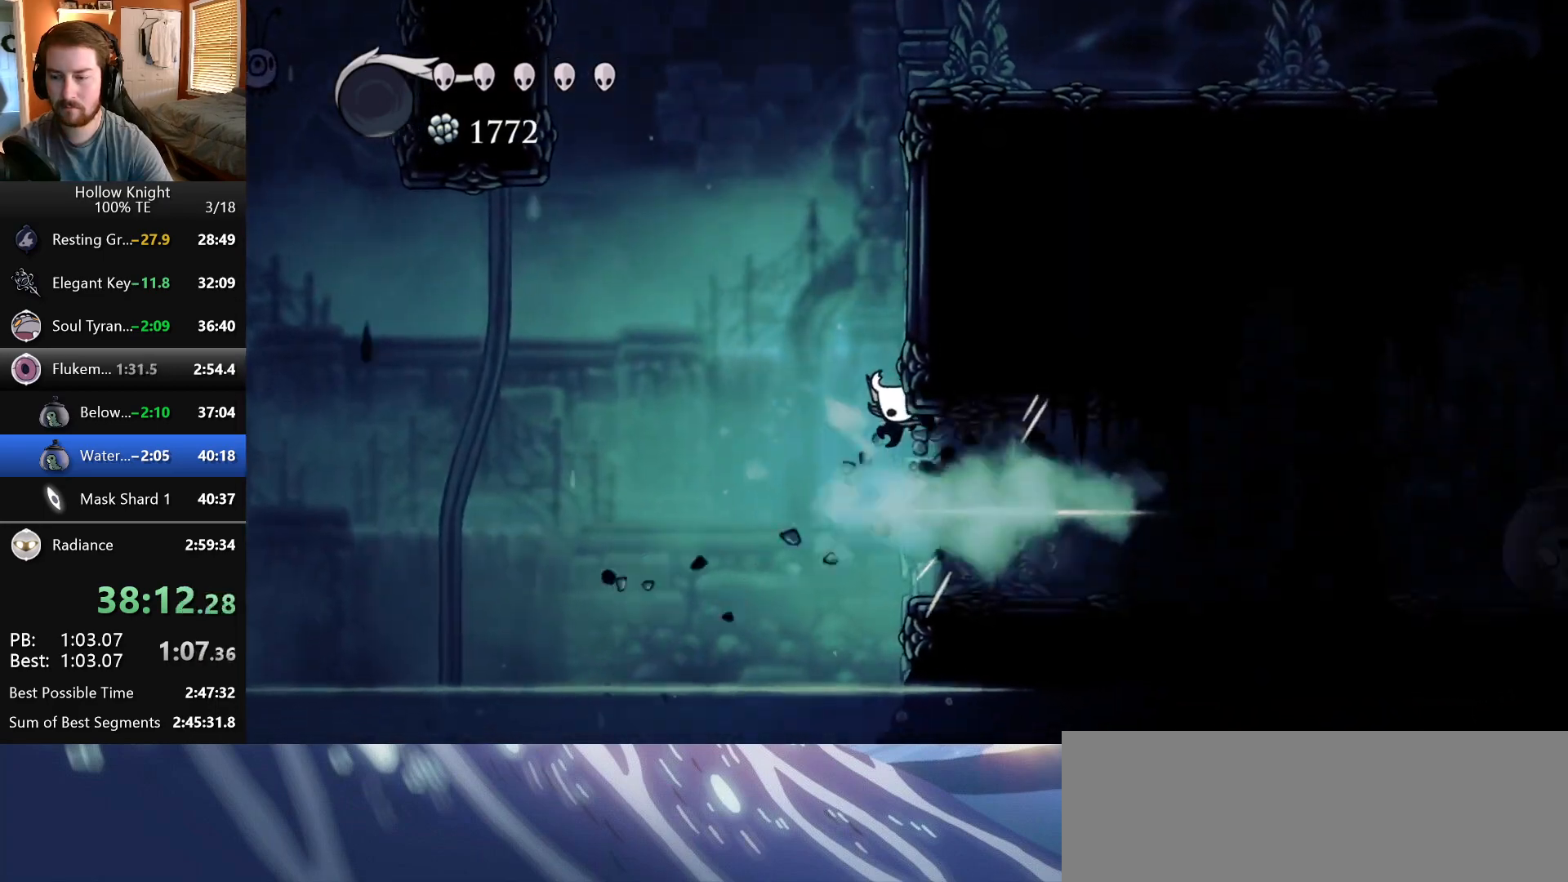
{"keys": ["right"], "events": []}